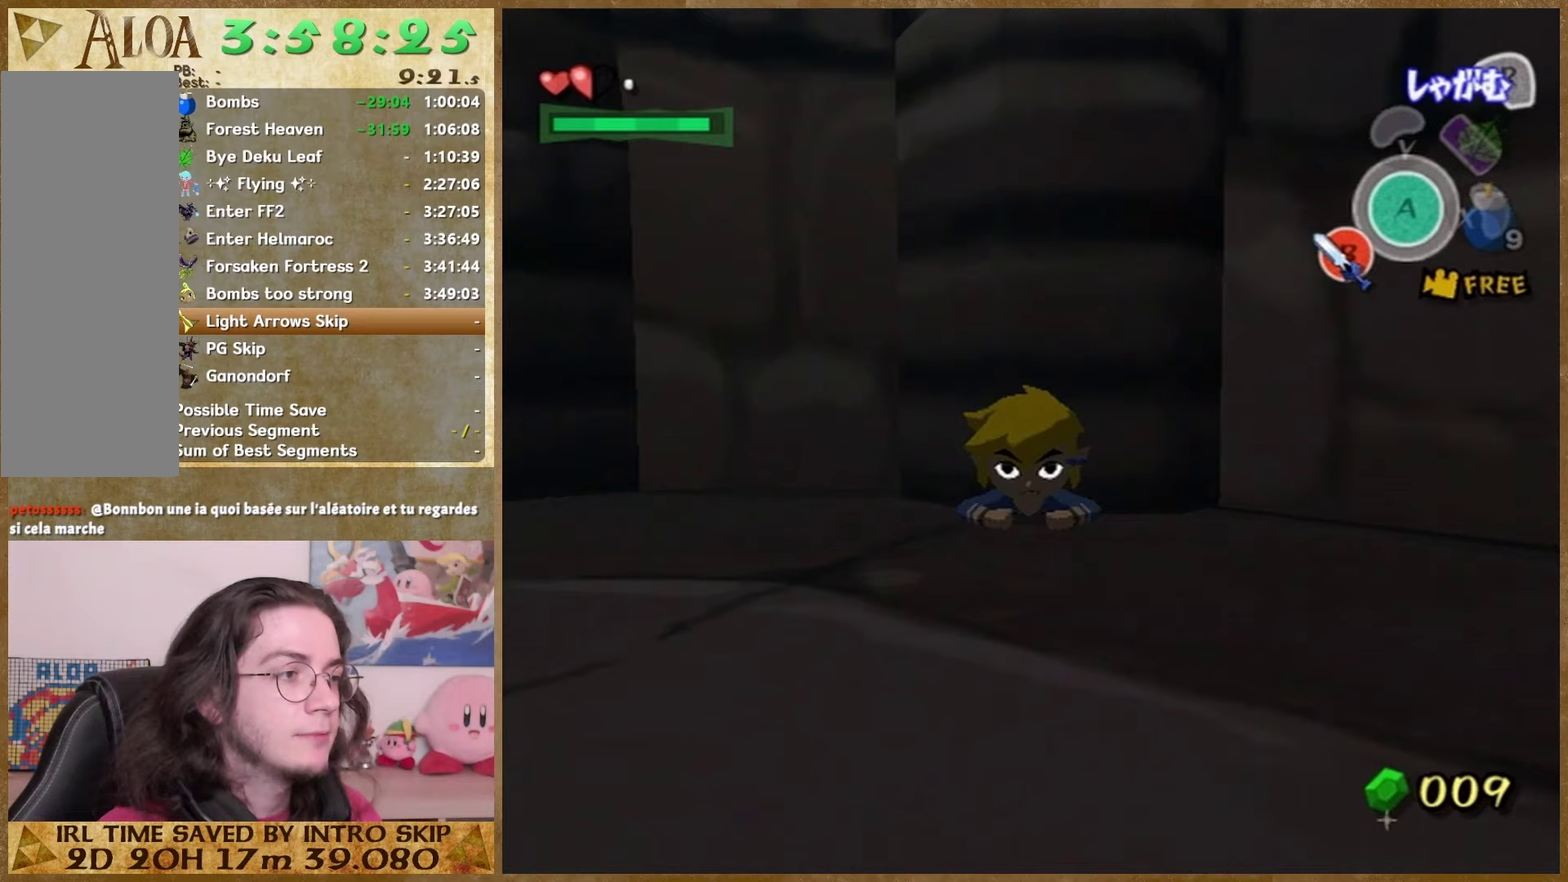
Gameplay with a controller (Nintendo layout); each line is a JSON object with the inputs held at the frame after it. "events" lists button and stick changes between this image and that frame as [ms after this image, input, new state], when the widget could be followed in between. This overlay highlights the sticks when they move; stick clicks (L3 R3) are not distinguishable. Not read: L1 L2 L3 R3.
{"buttons": [], "left_stick": "up", "right_stick": "center", "events": [[433, "left_stick", "up"]]}
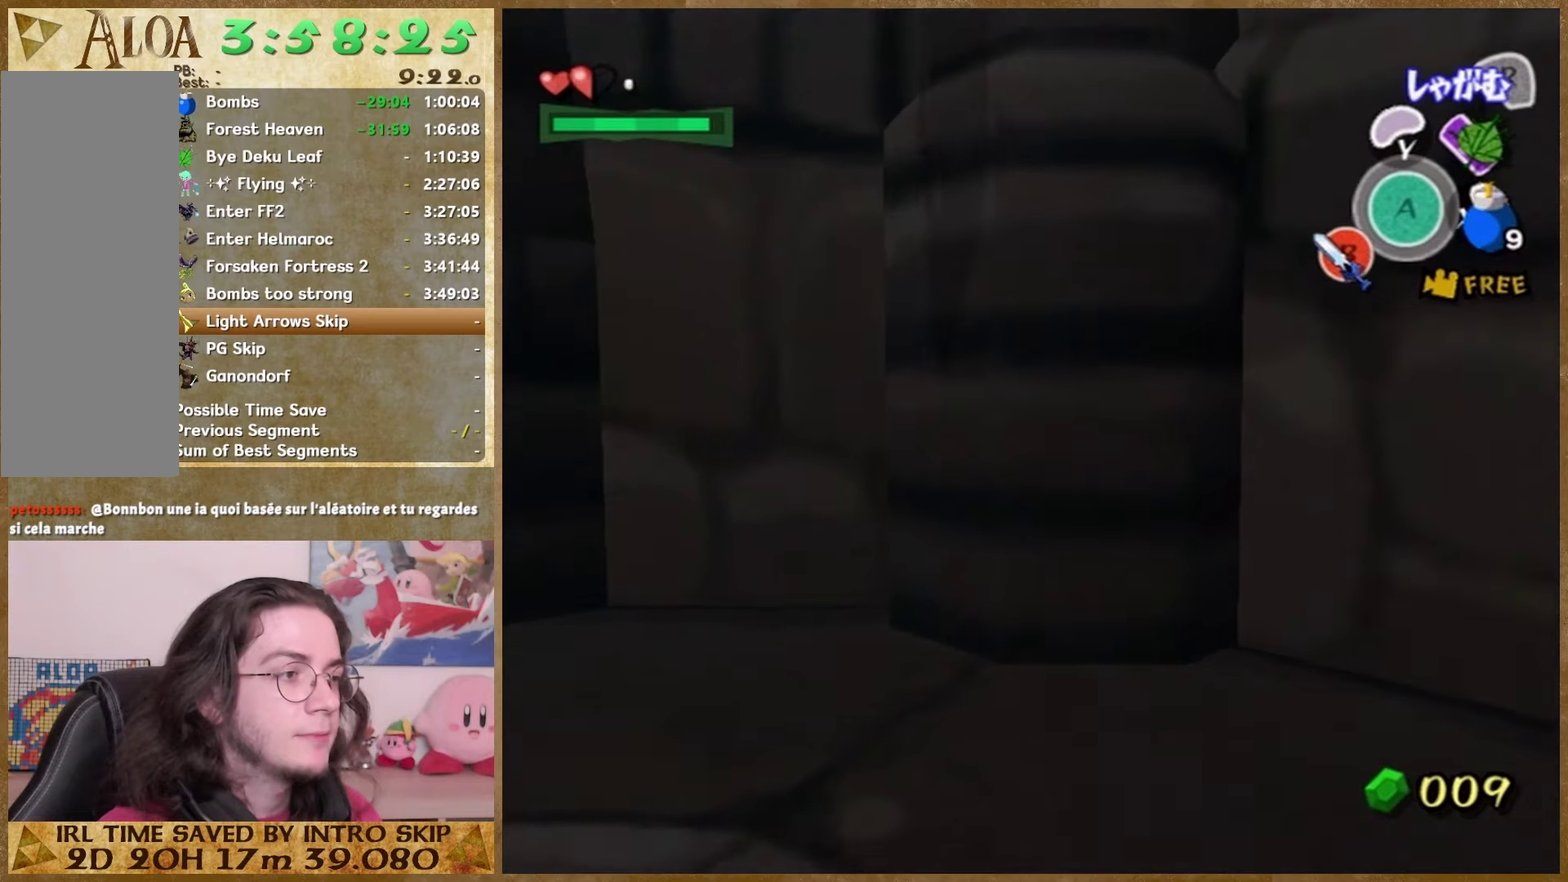
{"buttons": [], "left_stick": "center", "right_stick": "center", "events": [[33, "left_stick", "center"]]}
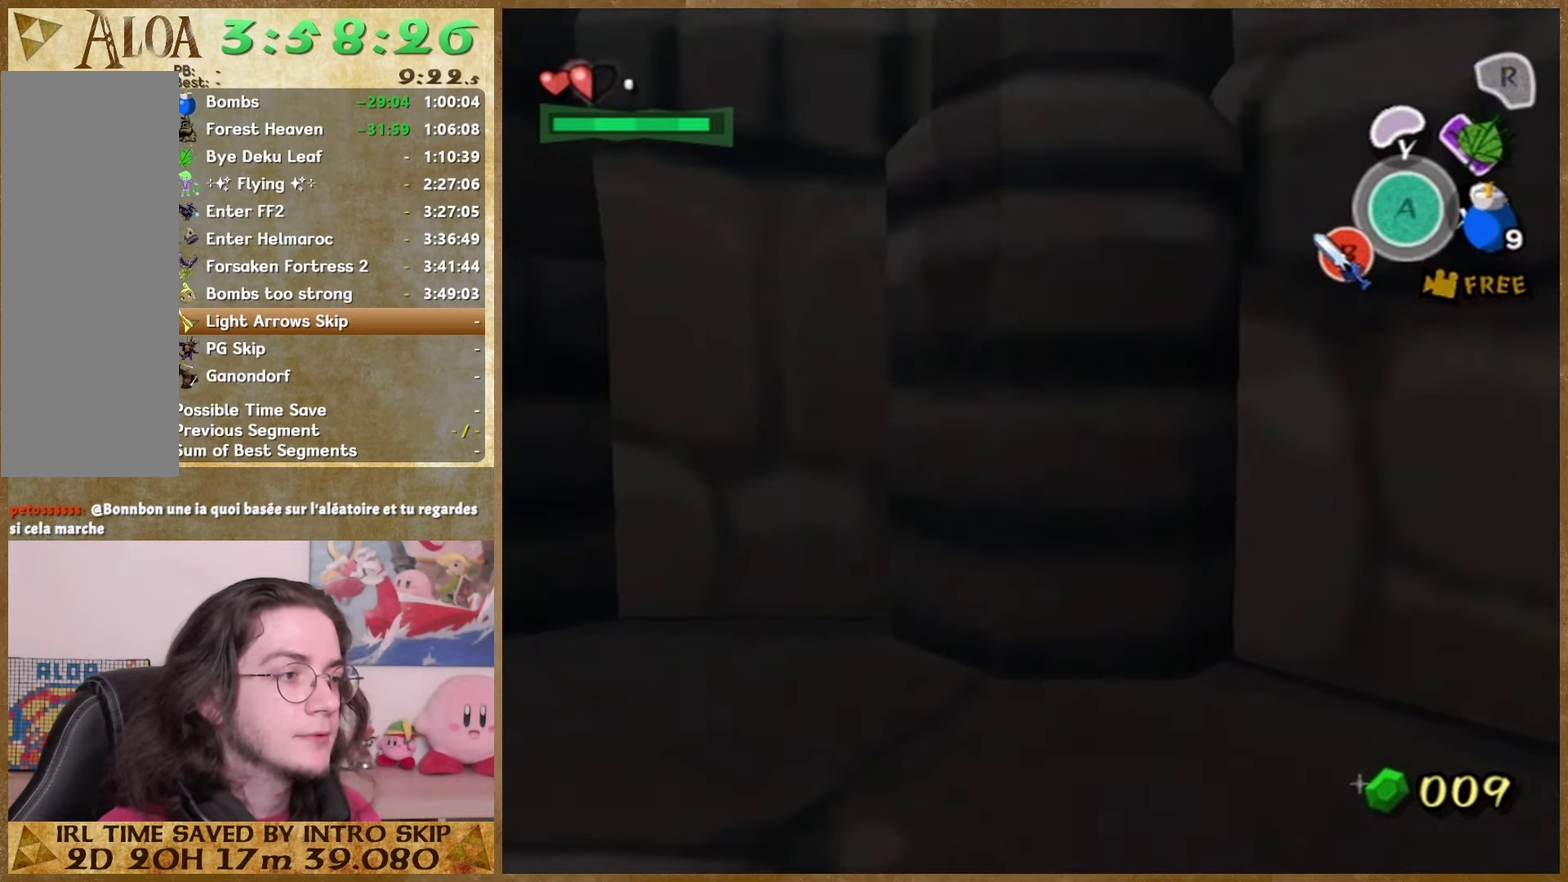
{"buttons": [], "left_stick": "center", "right_stick": "center", "events": [[300, "A", "down"], [400, "A", "up"]]}
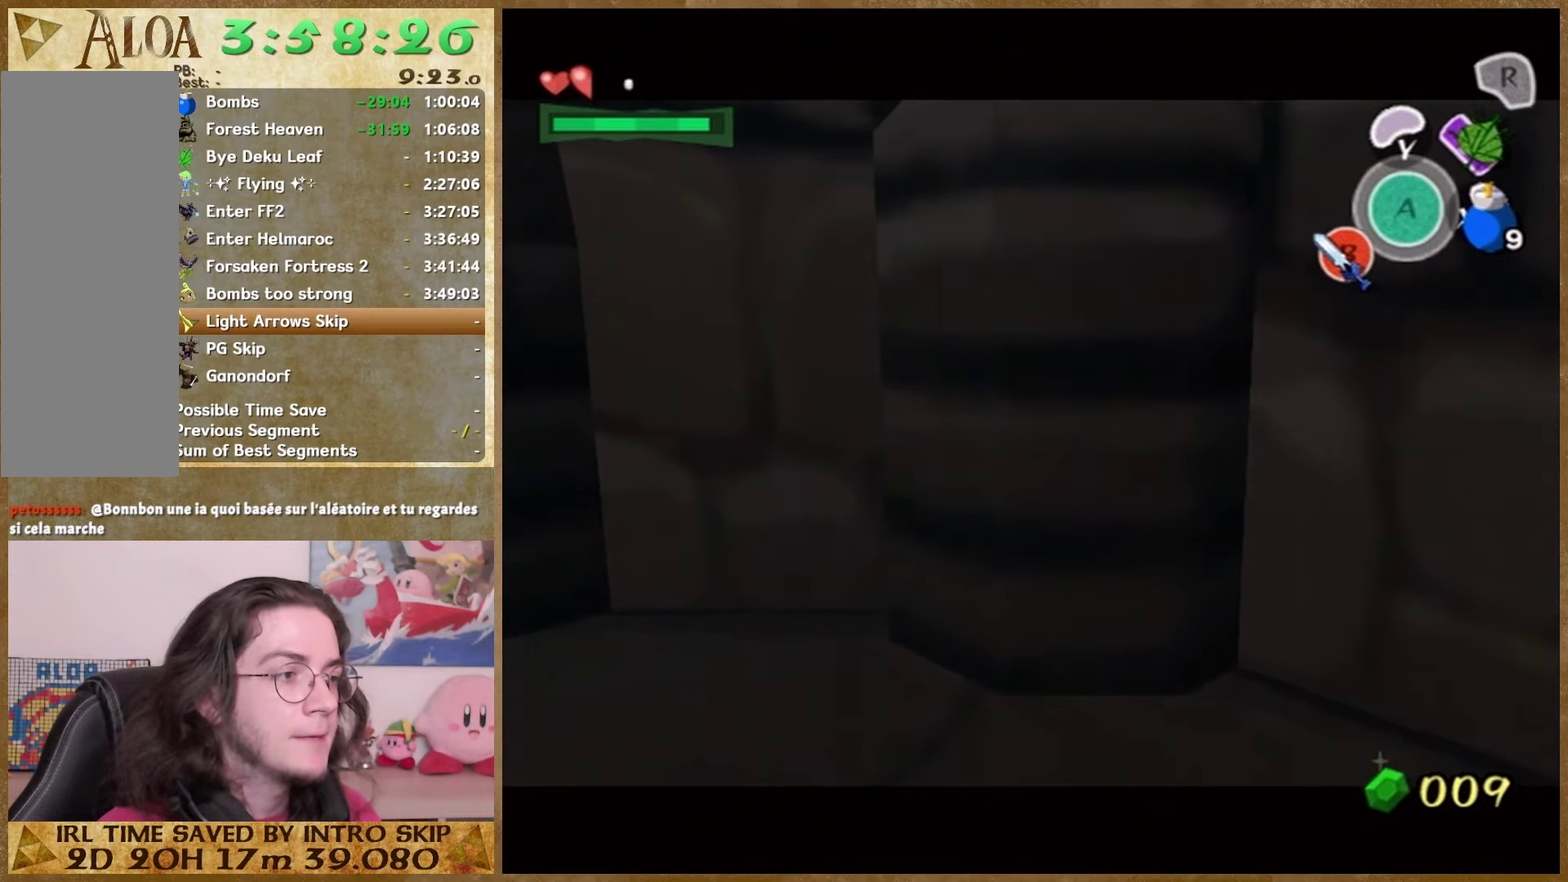
{"buttons": [], "left_stick": "center", "right_stick": "center", "events": []}
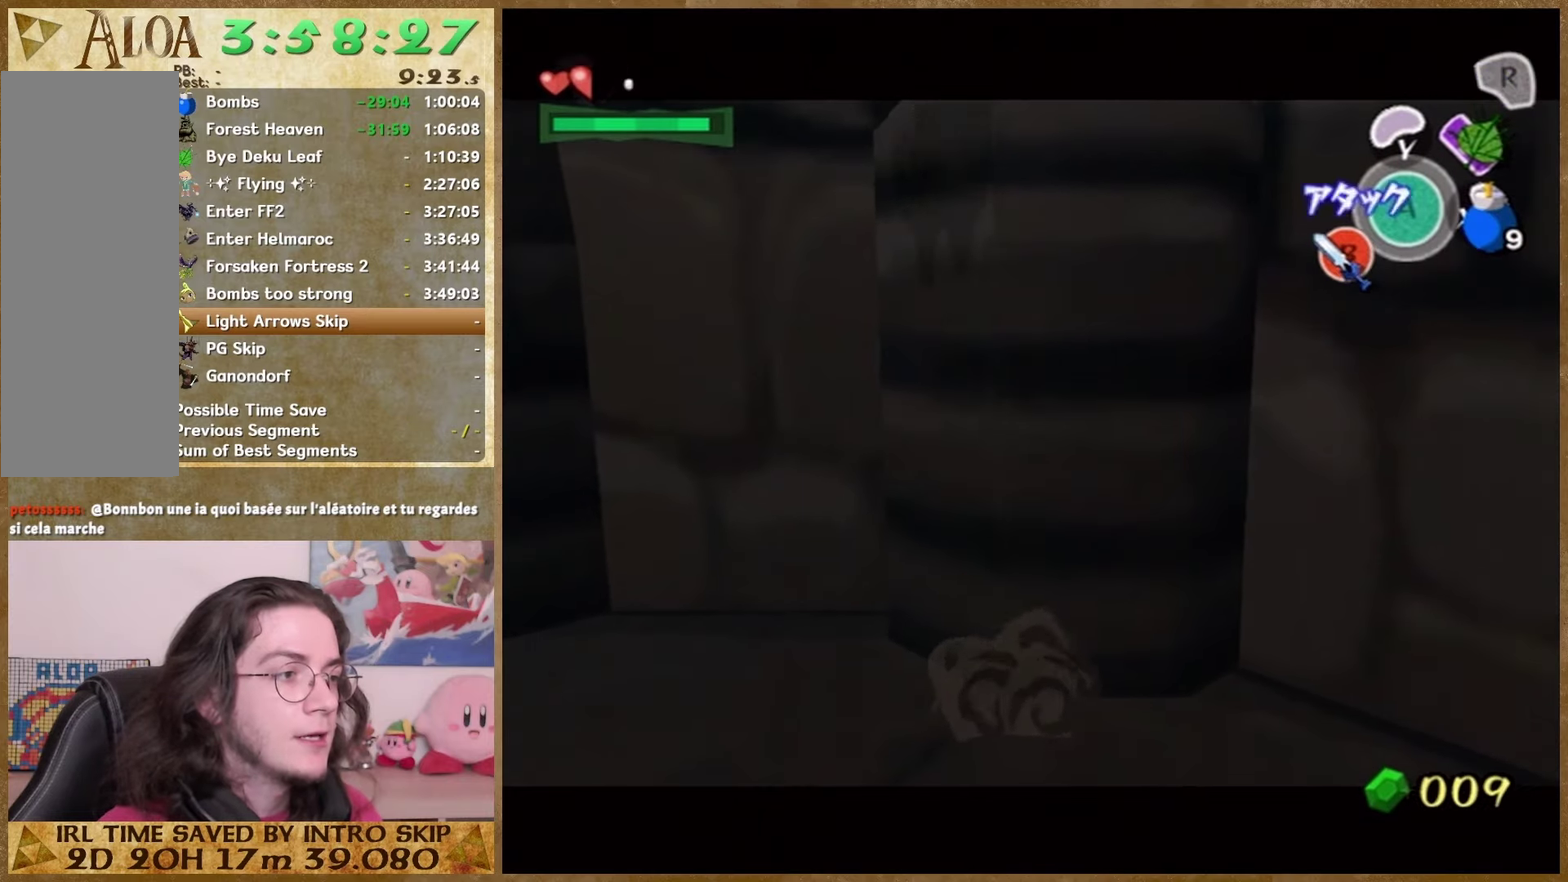
{"buttons": [], "left_stick": "center", "right_stick": "center", "events": []}
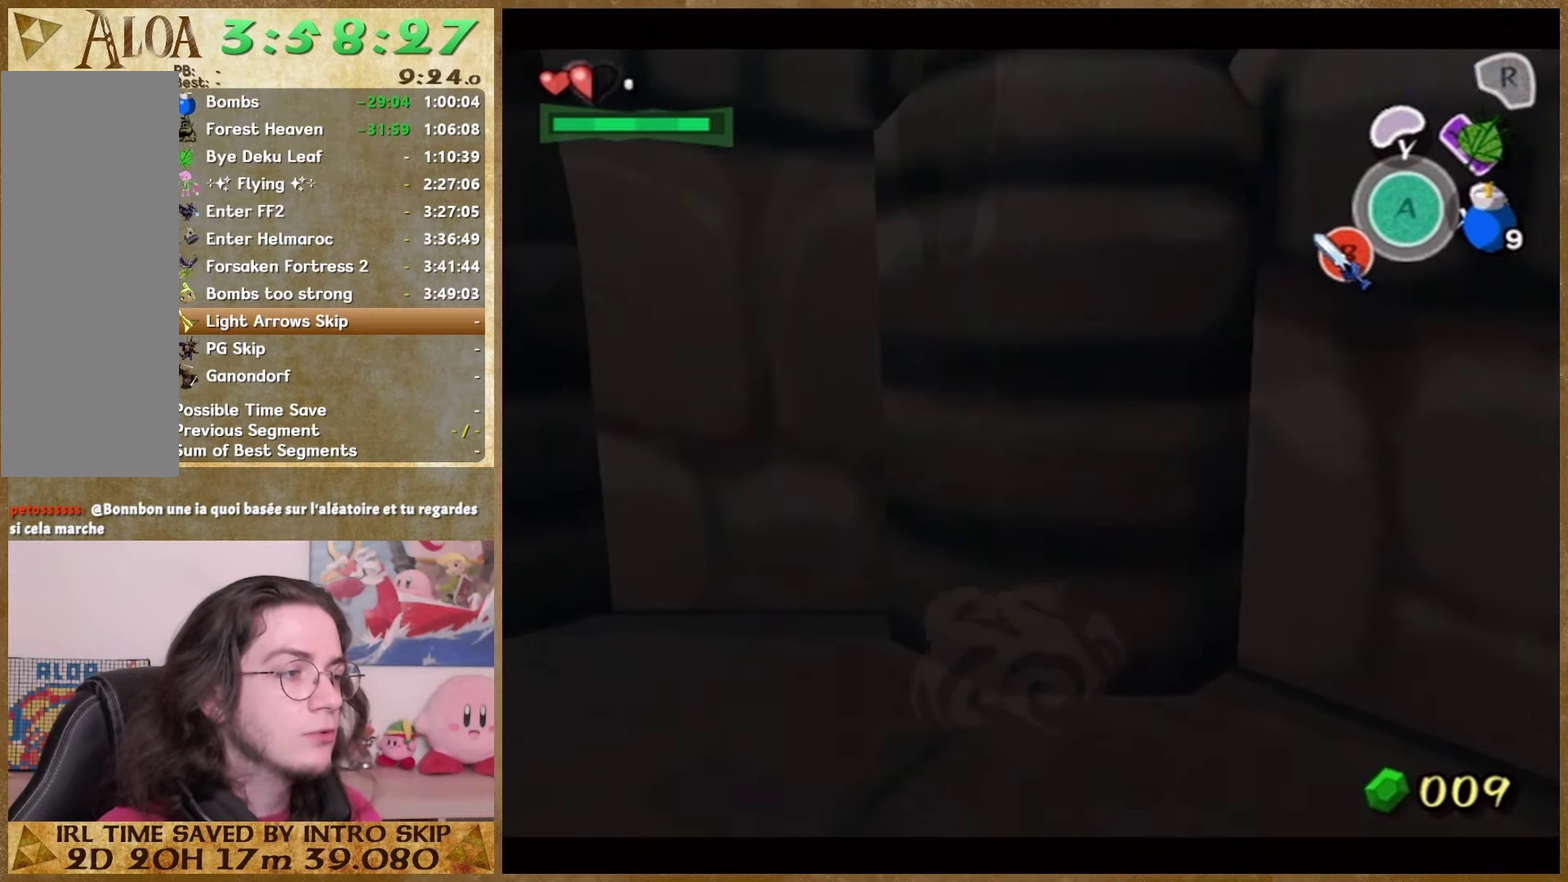
{"buttons": [], "left_stick": "center", "right_stick": "center", "events": []}
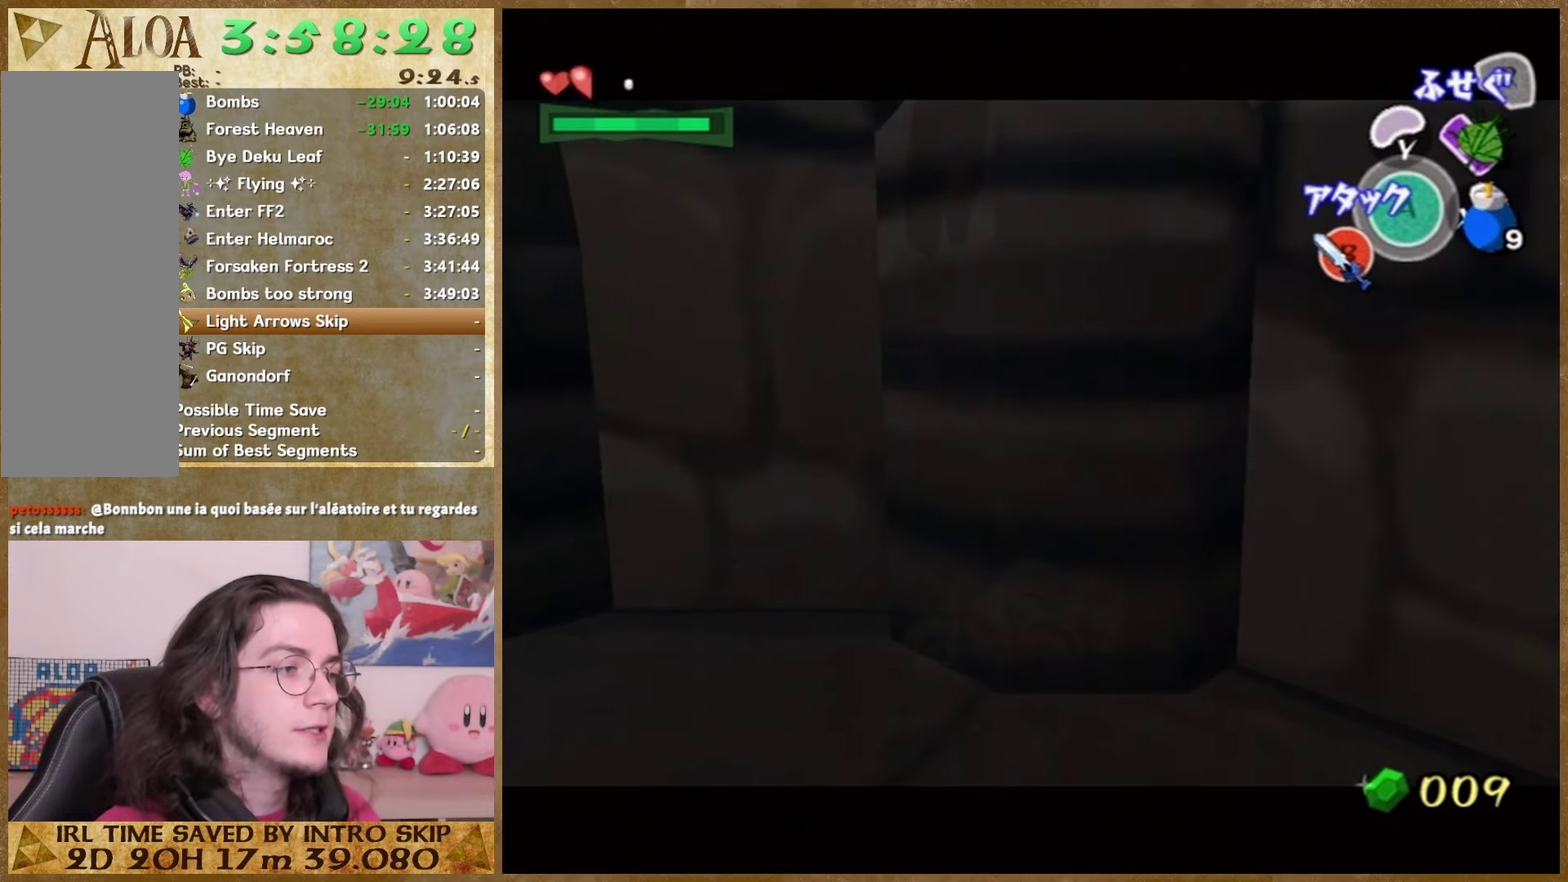
{"buttons": [], "left_stick": "center", "right_stick": "center", "events": [[333, "A", "down"], [433, "A", "up"]]}
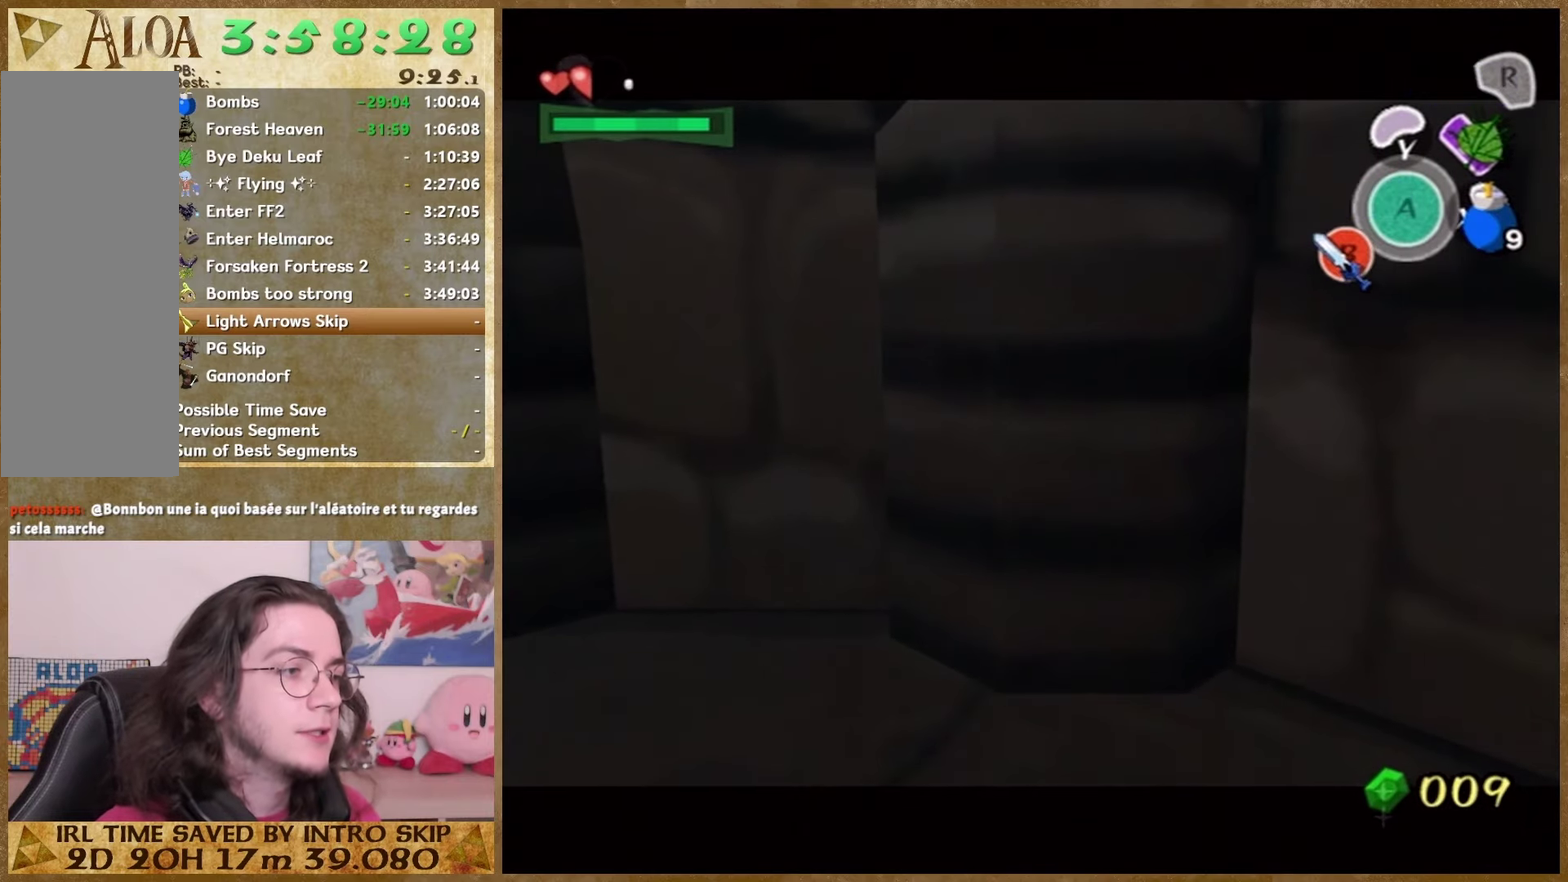
{"buttons": [], "left_stick": "center", "right_stick": "center", "events": []}
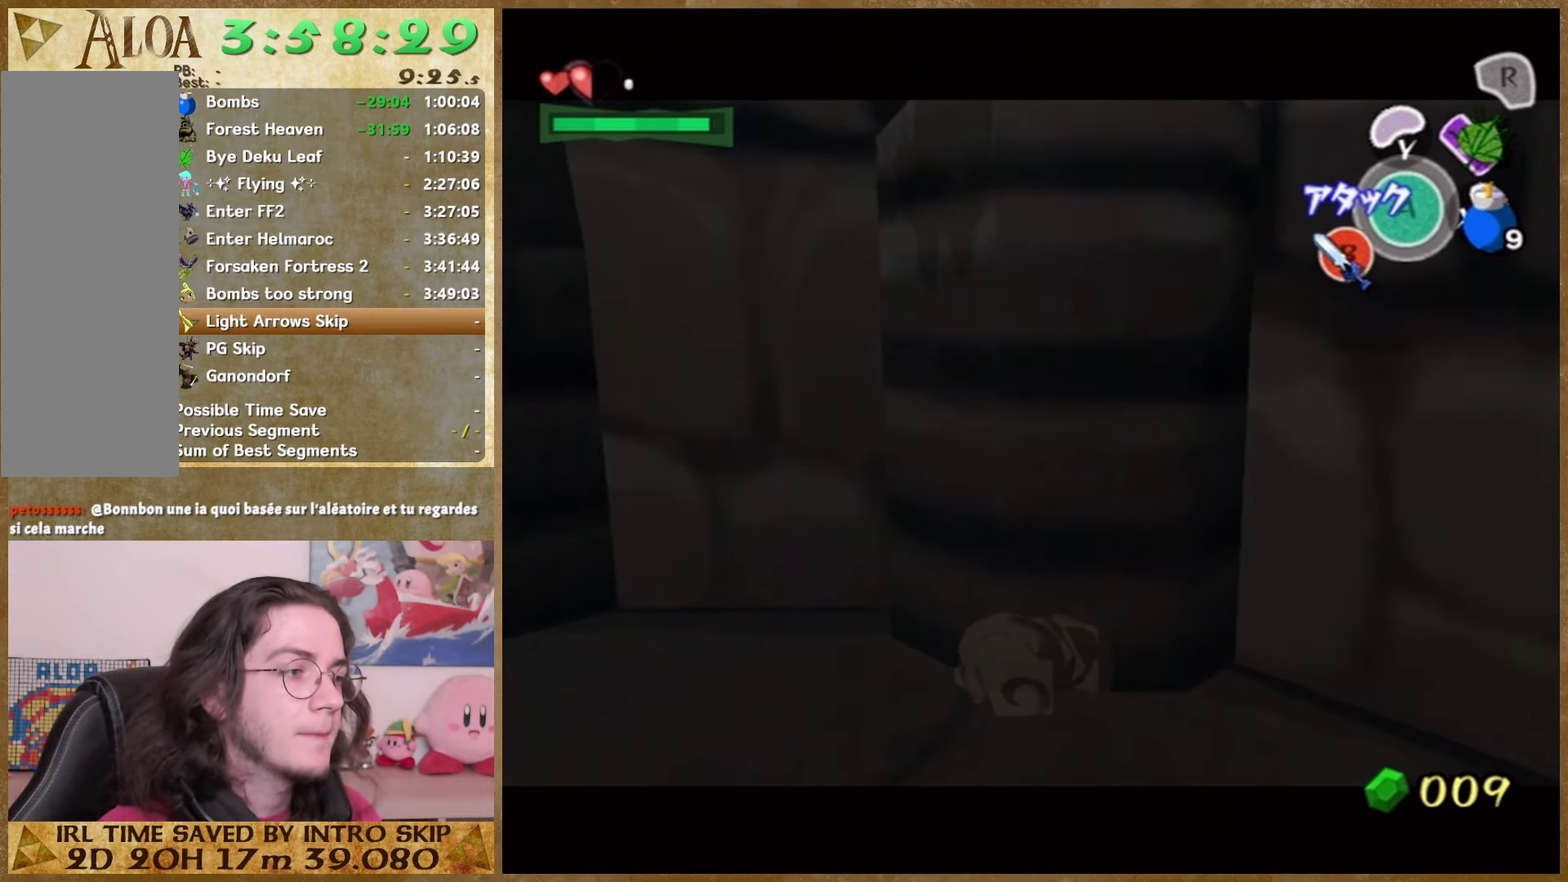
{"buttons": [], "left_stick": "center", "right_stick": "center", "events": []}
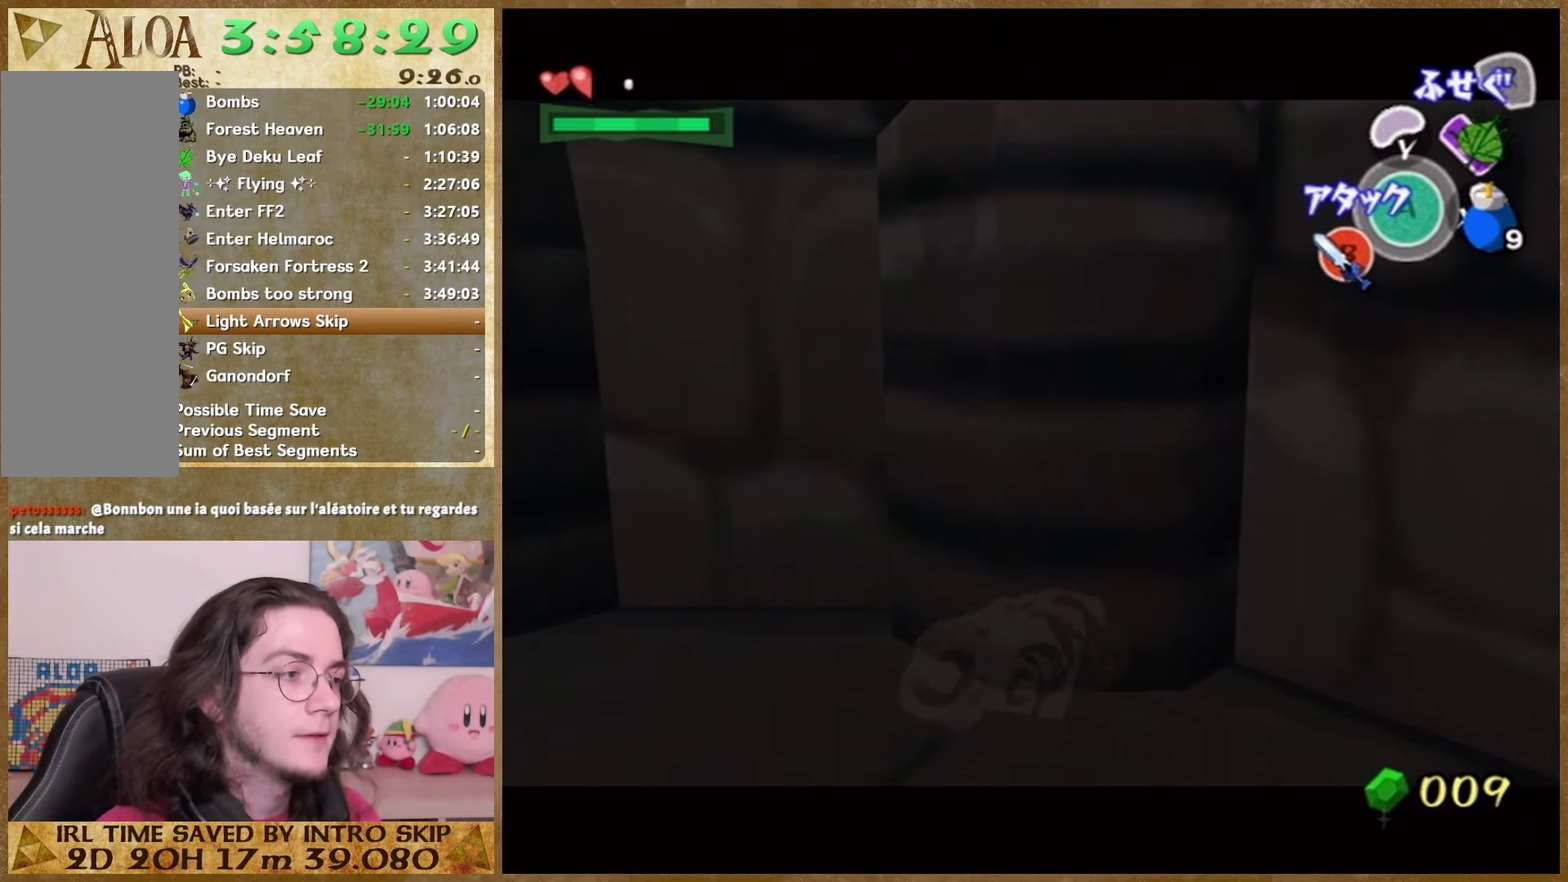
{"buttons": [], "left_stick": "center", "right_stick": "center", "events": [[67, "A", "down"], [167, "A", "up"]]}
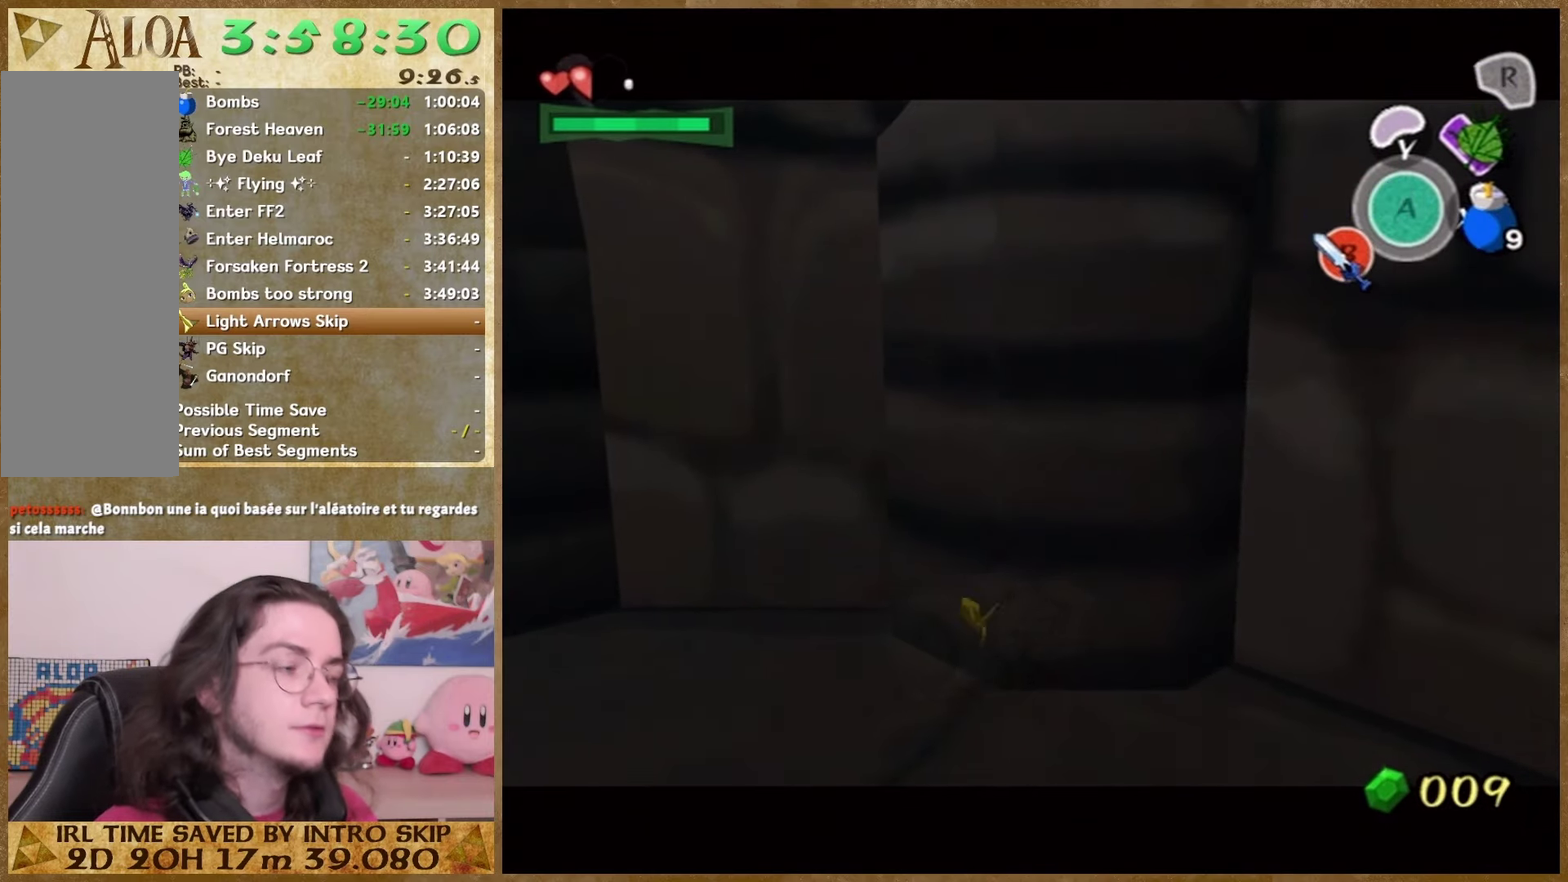
{"buttons": [], "left_stick": "center", "right_stick": "center", "events": []}
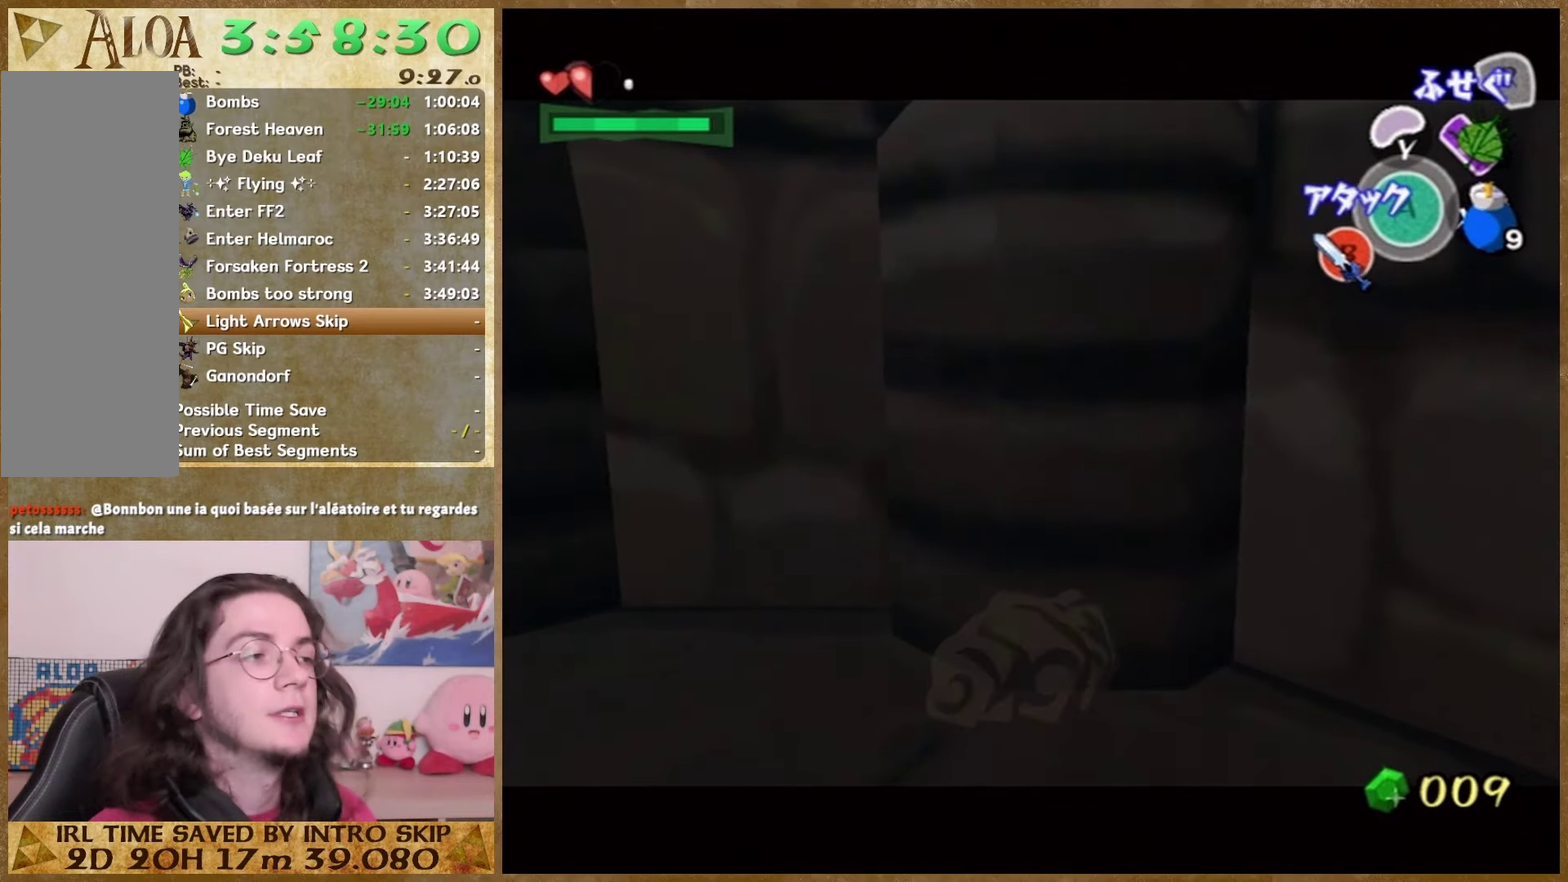
{"buttons": [], "left_stick": "center", "right_stick": "center", "events": [[400, "A", "down"], [467, "A", "up"]]}
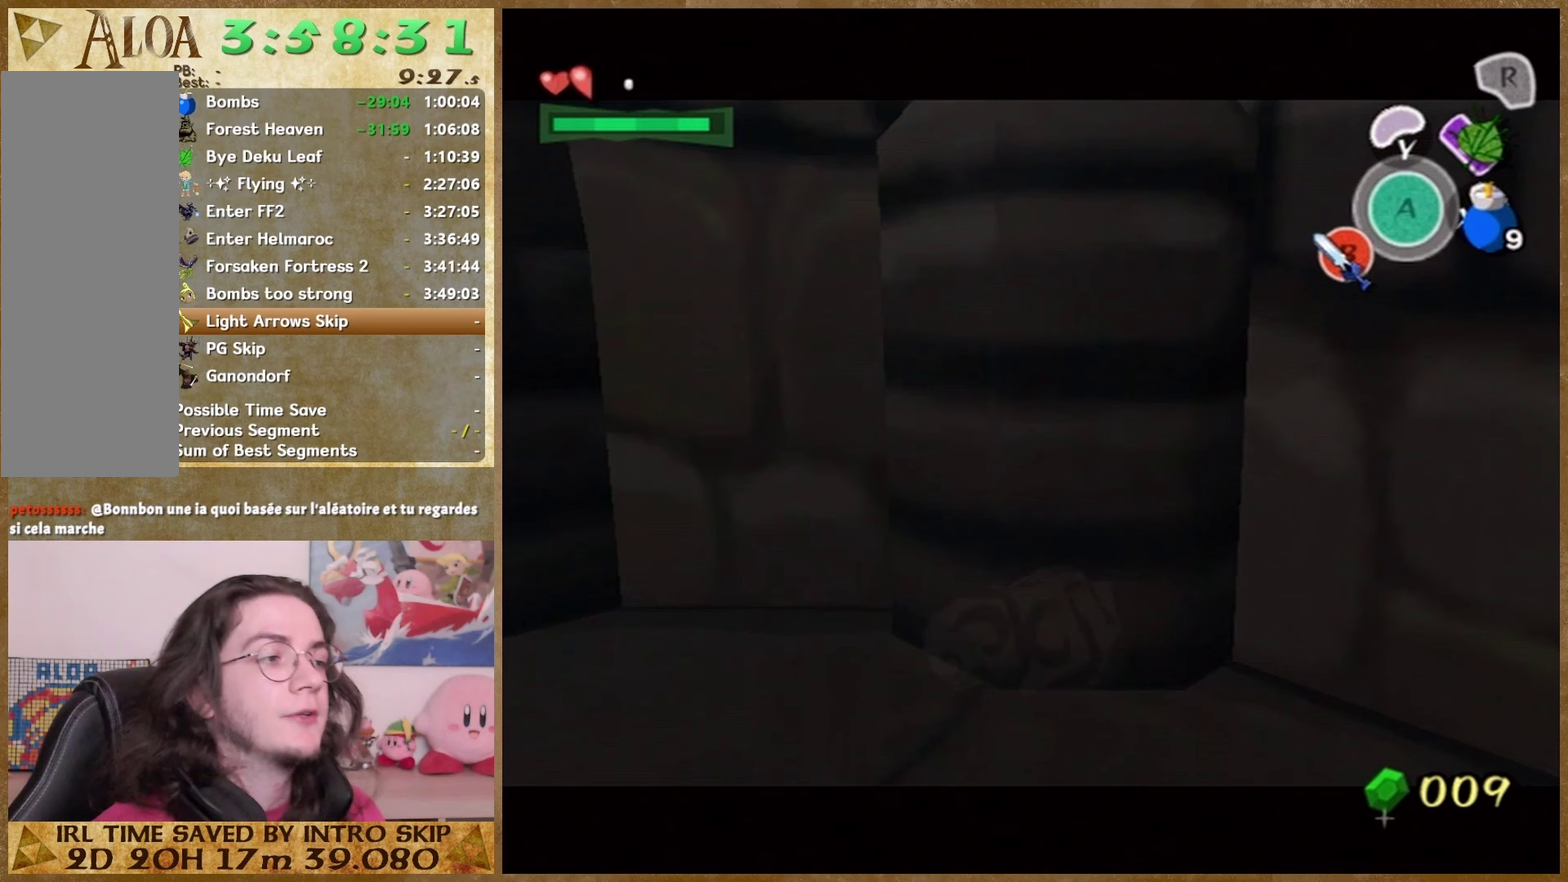
{"buttons": [], "left_stick": "center", "right_stick": "center", "events": []}
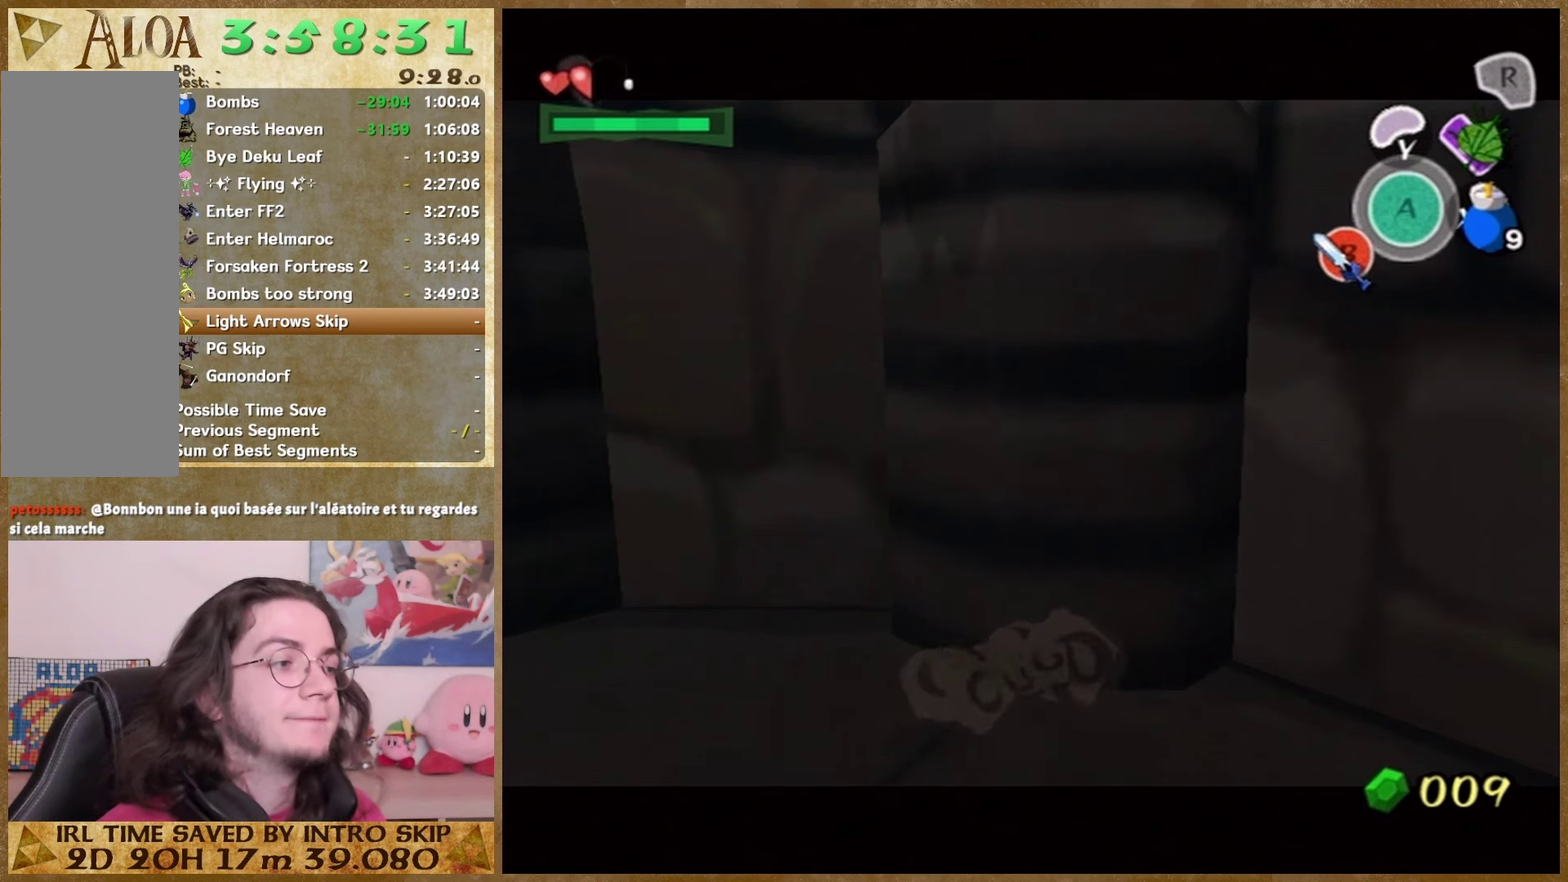
{"buttons": [], "left_stick": "center", "right_stick": "center", "events": []}
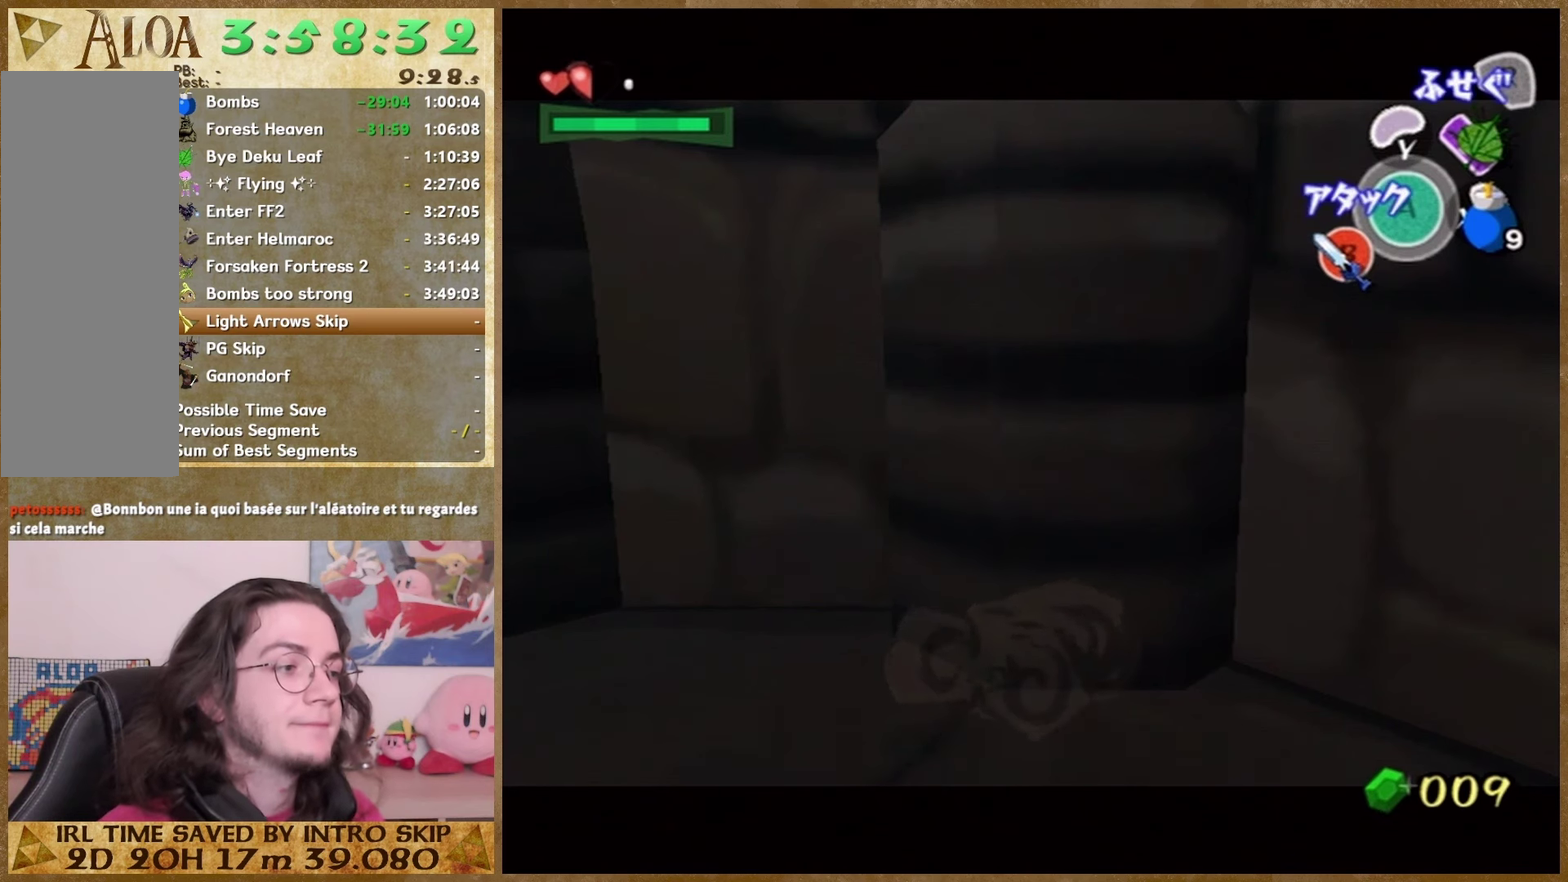
{"buttons": [], "left_stick": "center", "right_stick": "center", "events": [[133, "A", "down"], [233, "A", "up"]]}
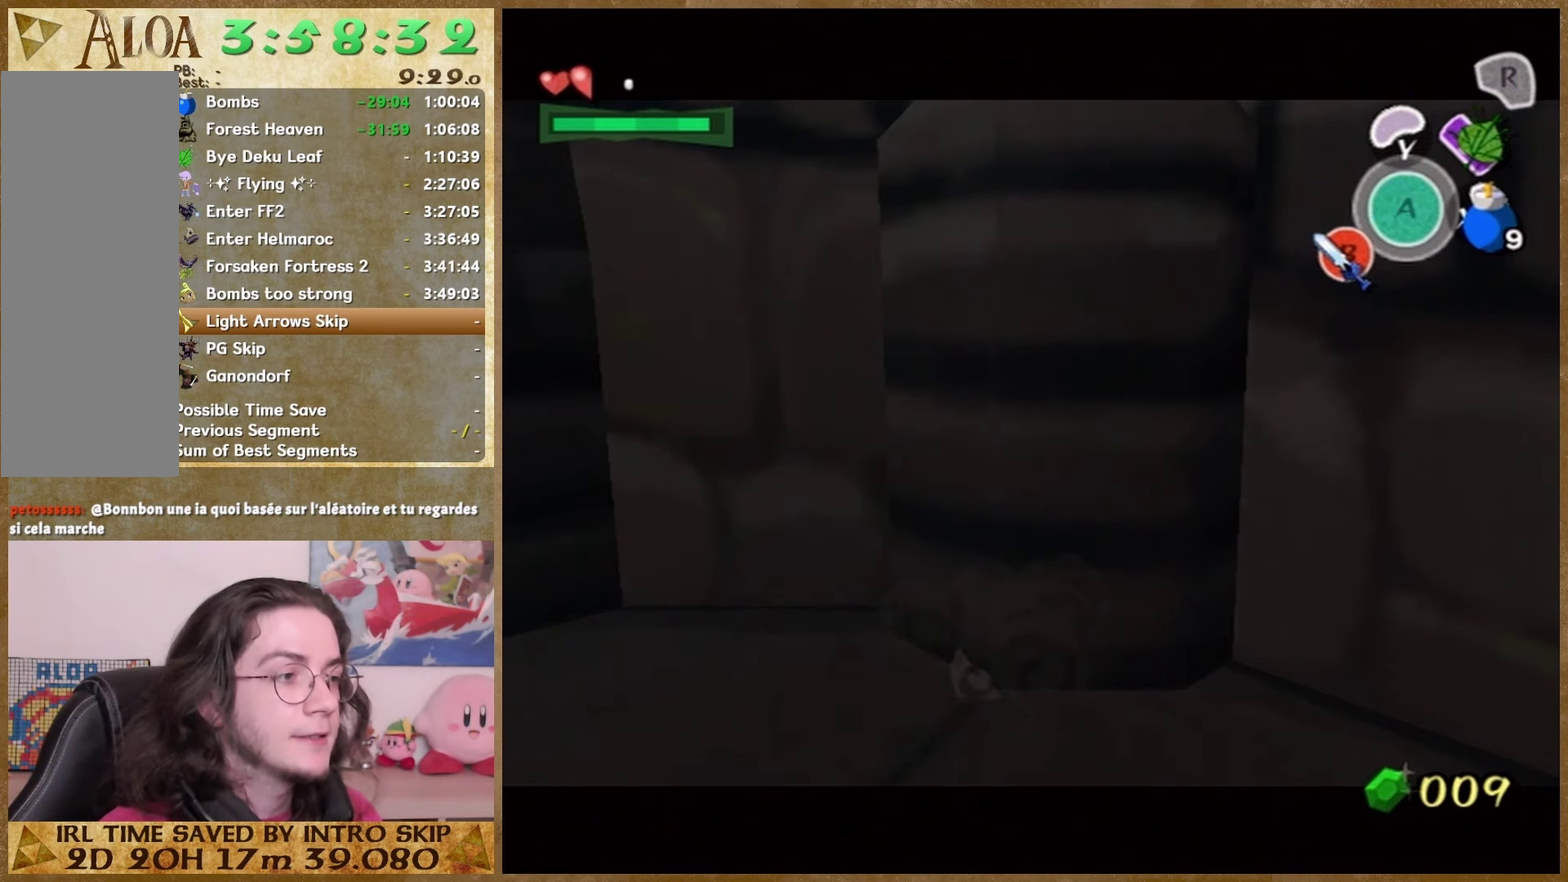
{"buttons": [], "left_stick": "center", "right_stick": "center", "events": []}
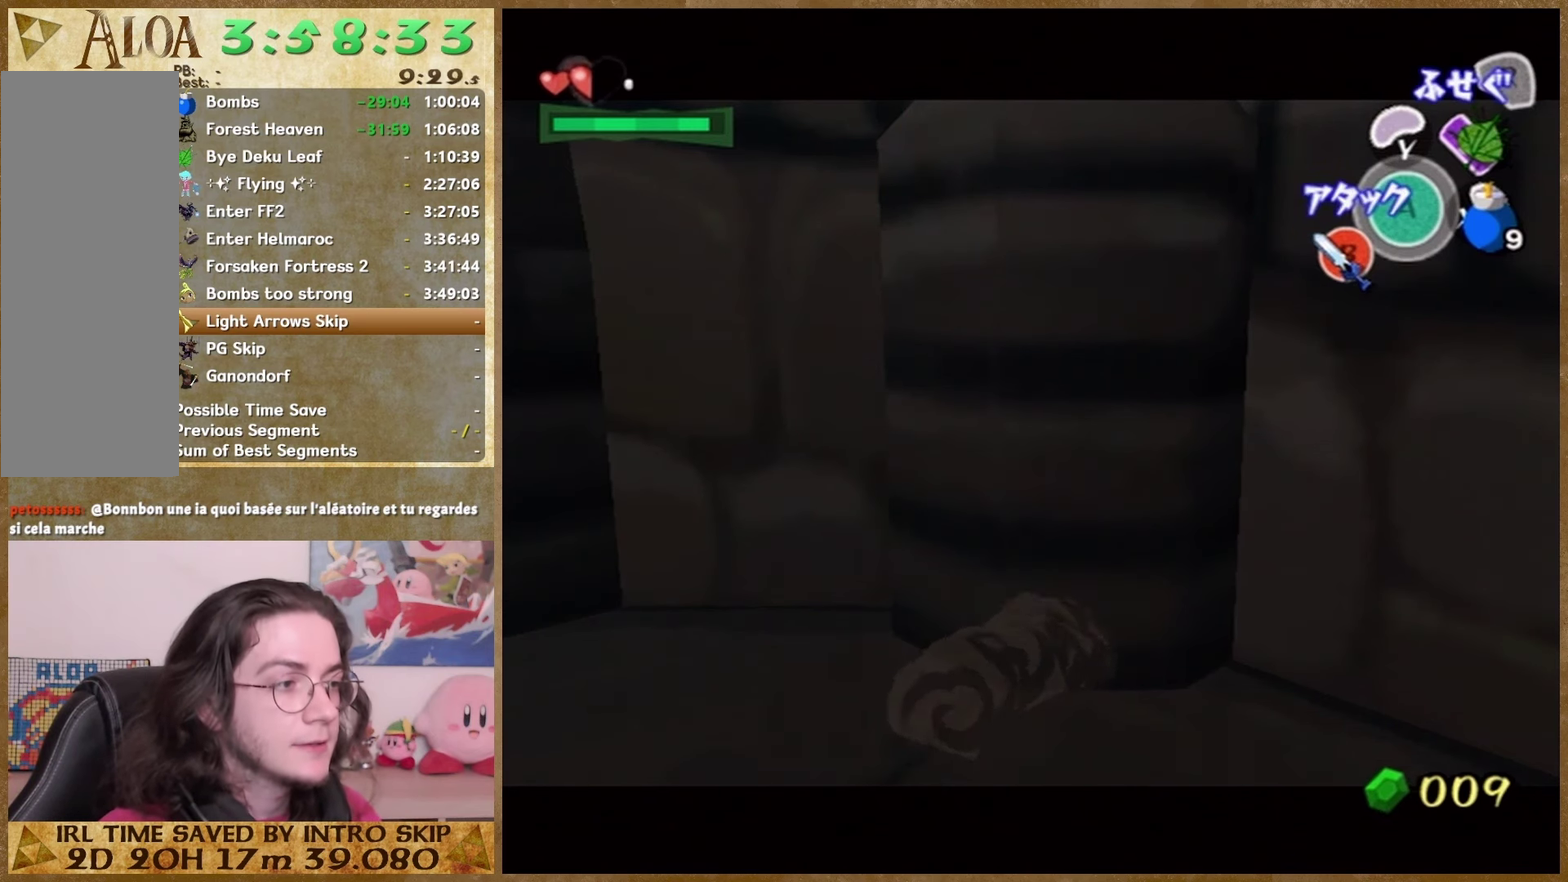
{"buttons": [], "left_stick": "center", "right_stick": "center", "events": [[367, "A", "down"], [433, "A", "up"]]}
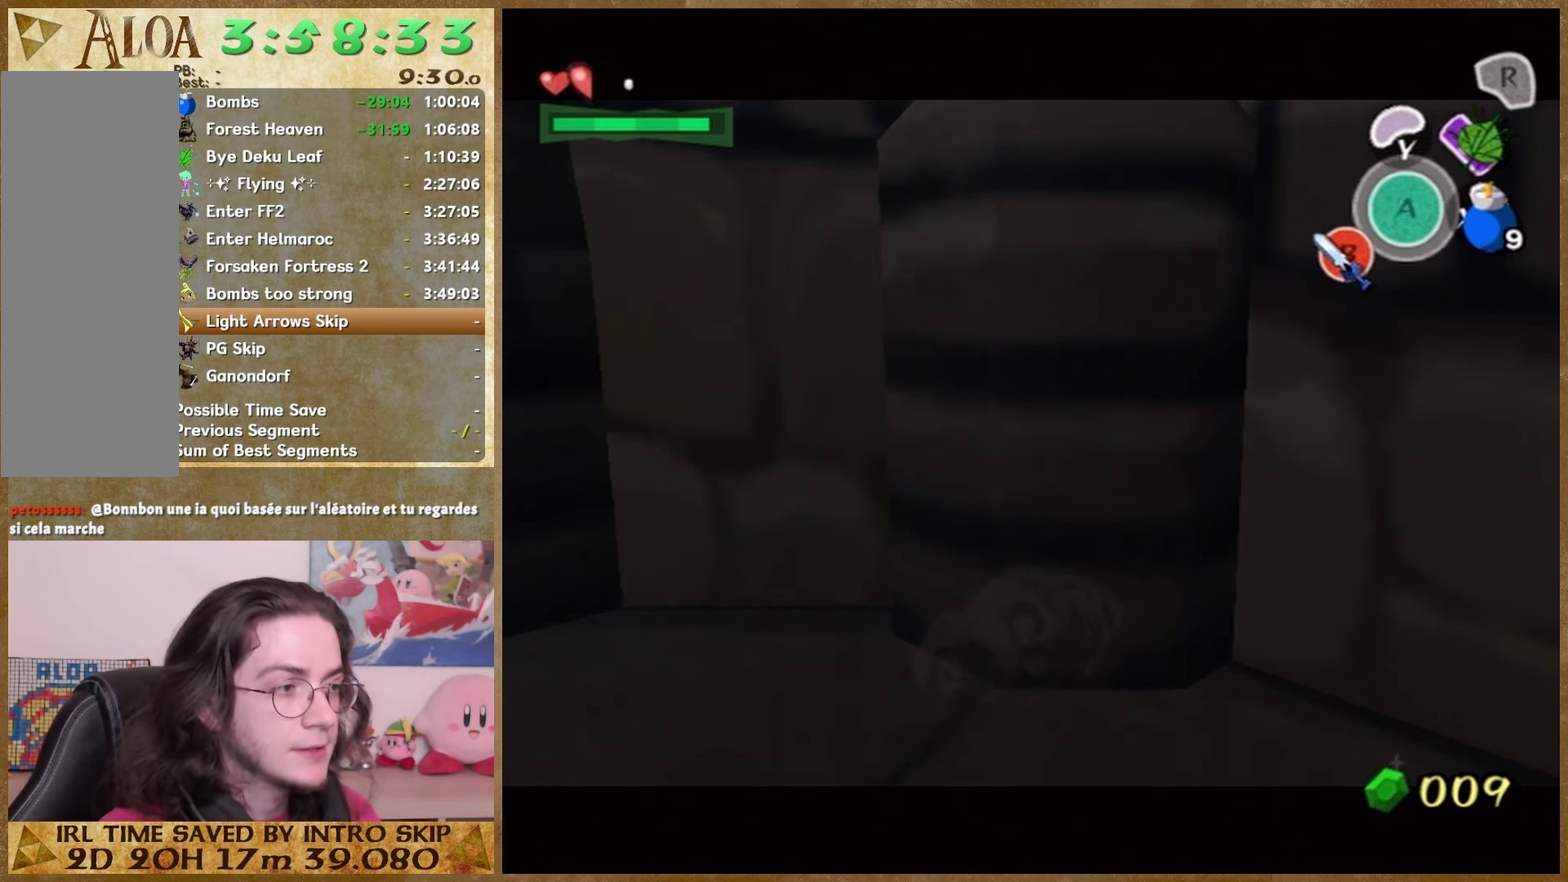
{"buttons": [], "left_stick": "center", "right_stick": "center", "events": []}
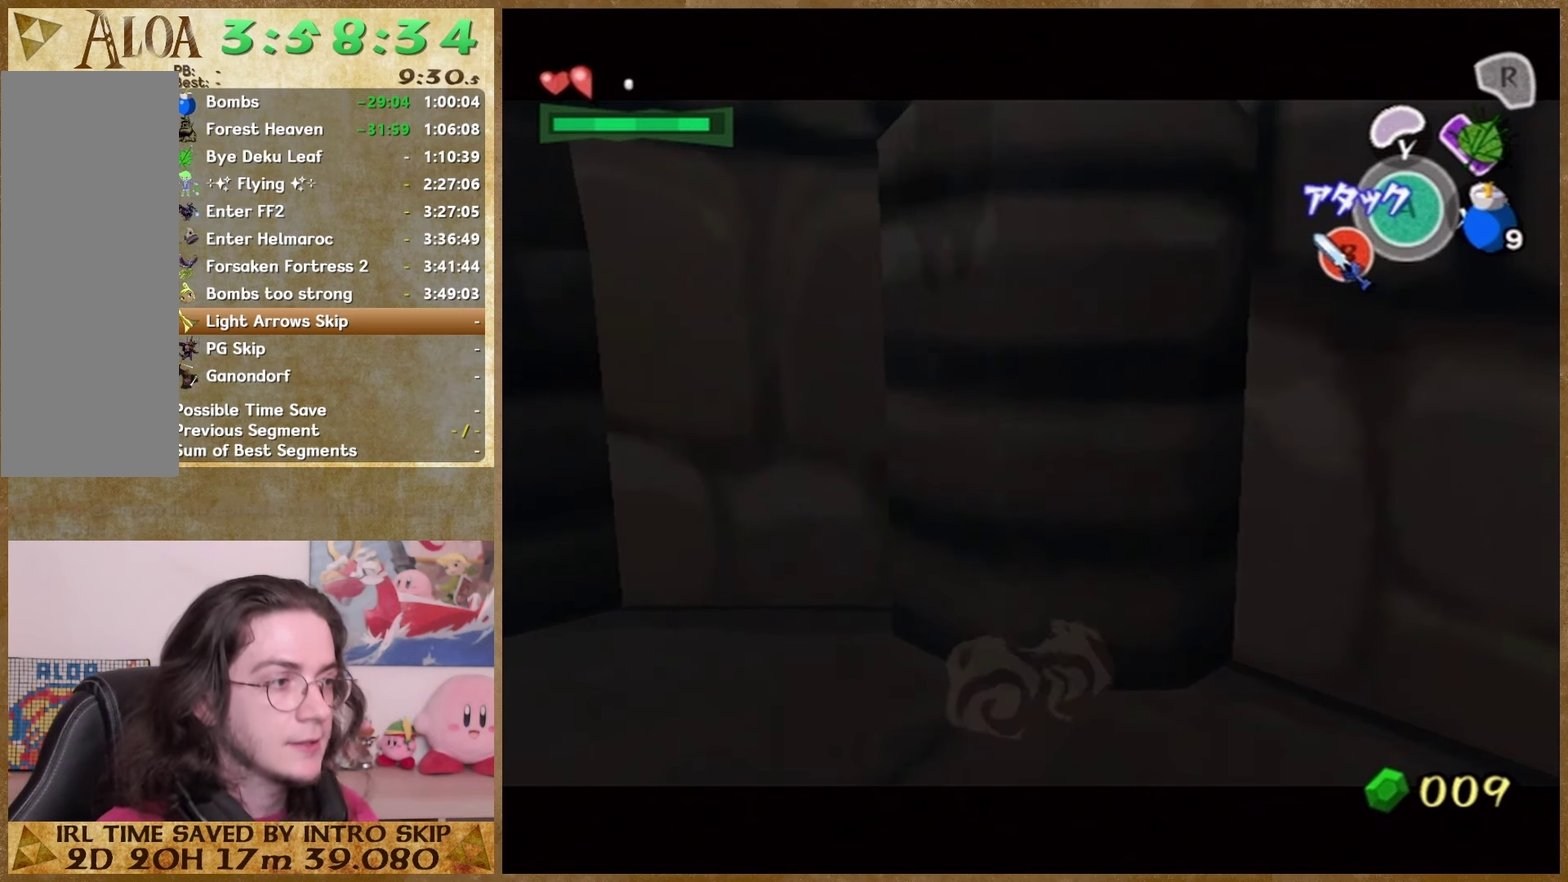
{"buttons": [], "left_stick": "center", "right_stick": "center", "events": []}
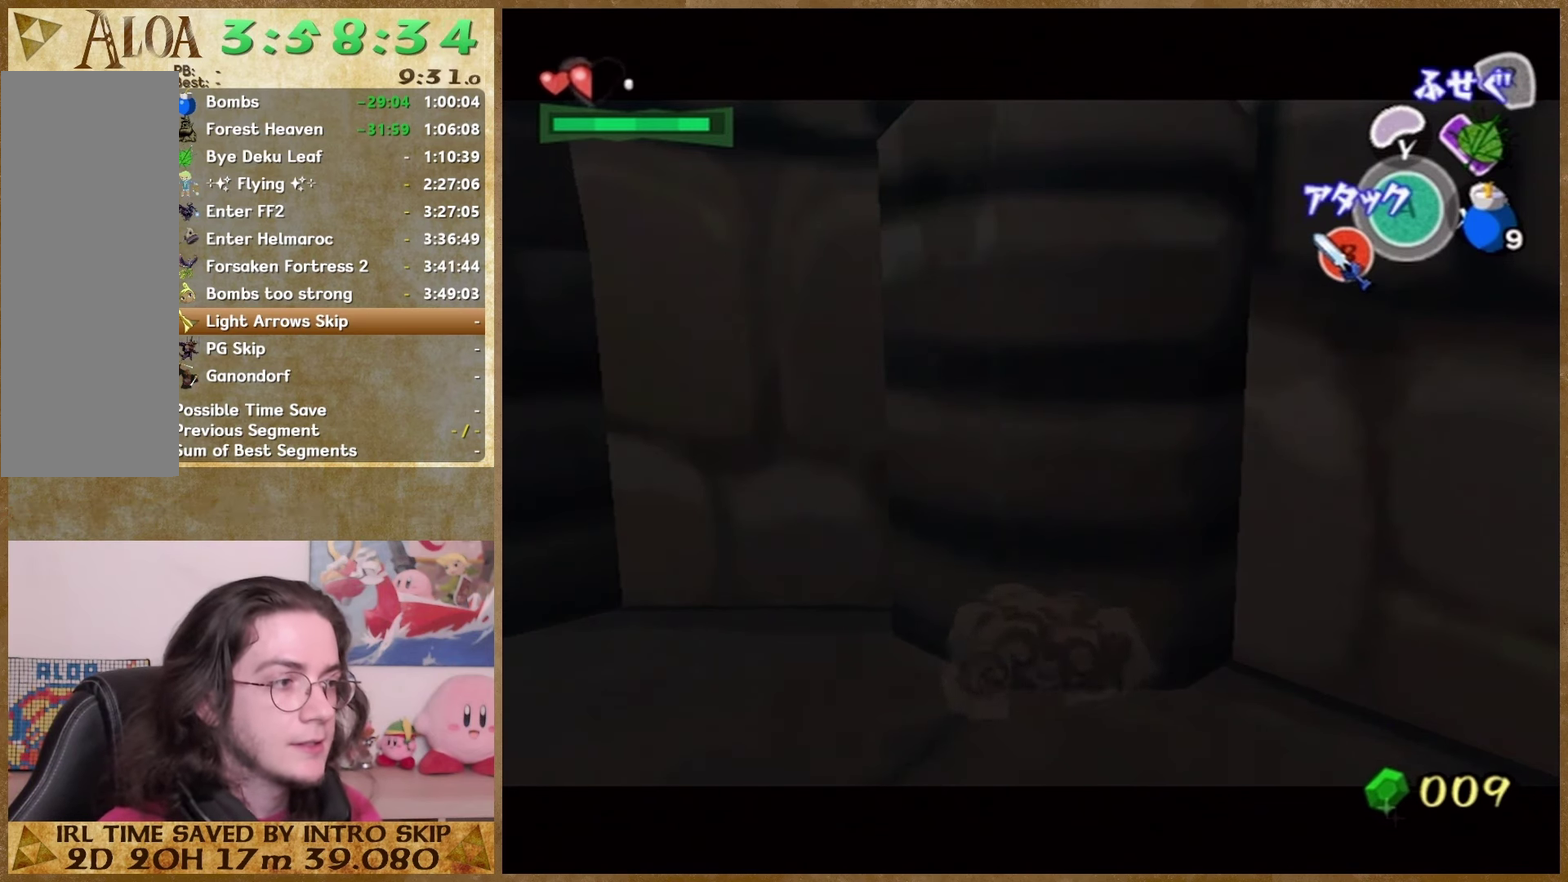
{"buttons": [], "left_stick": "center", "right_stick": "center", "events": [[67, "A", "down"], [167, "A", "up"]]}
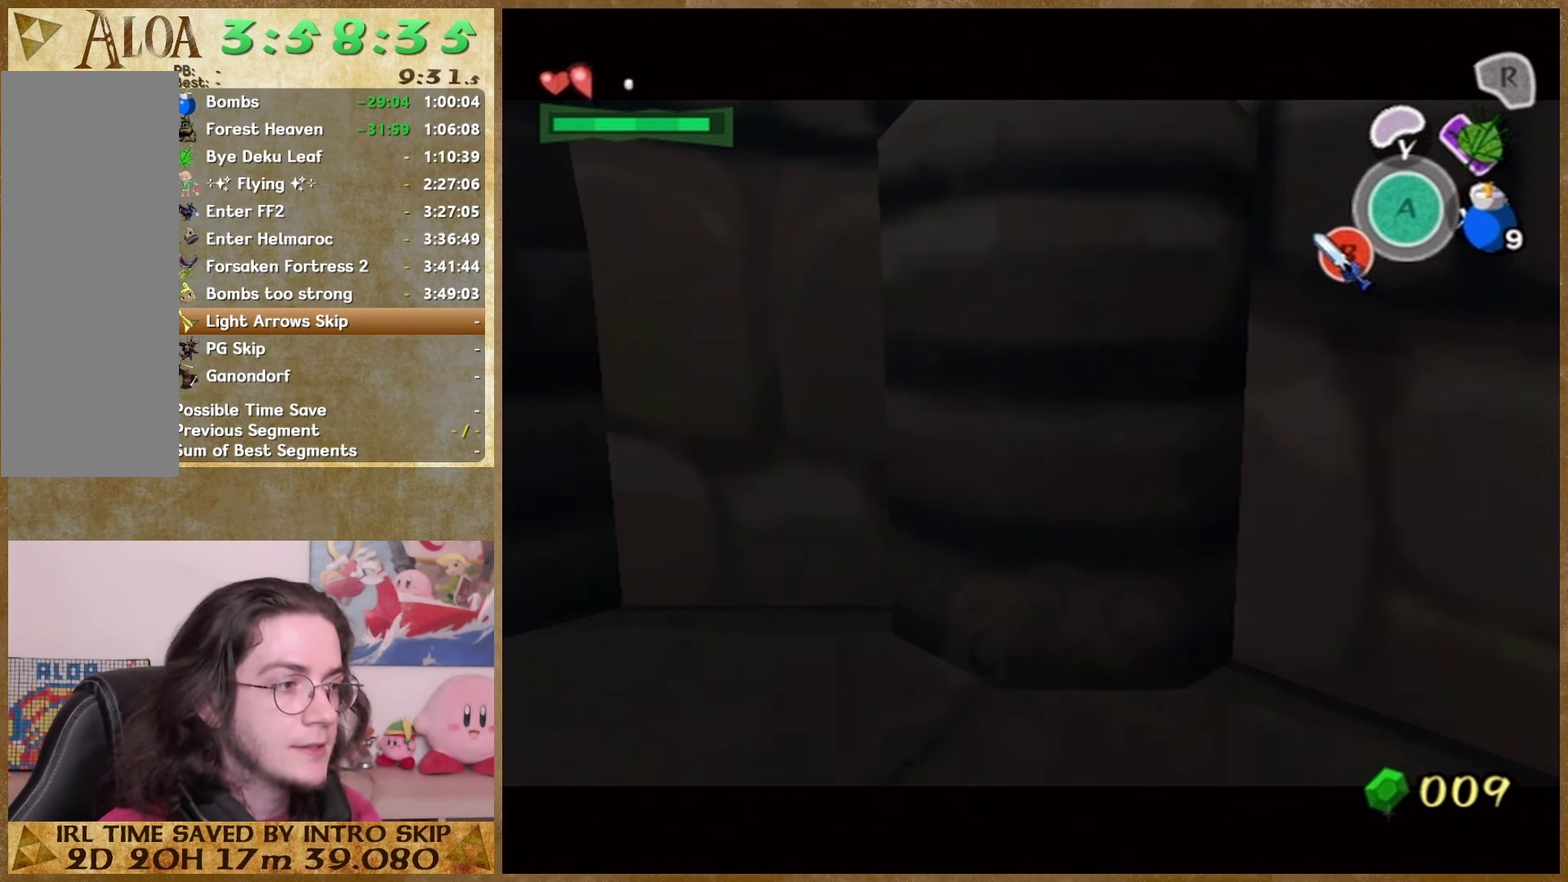
{"buttons": [], "left_stick": "center", "right_stick": "center", "events": []}
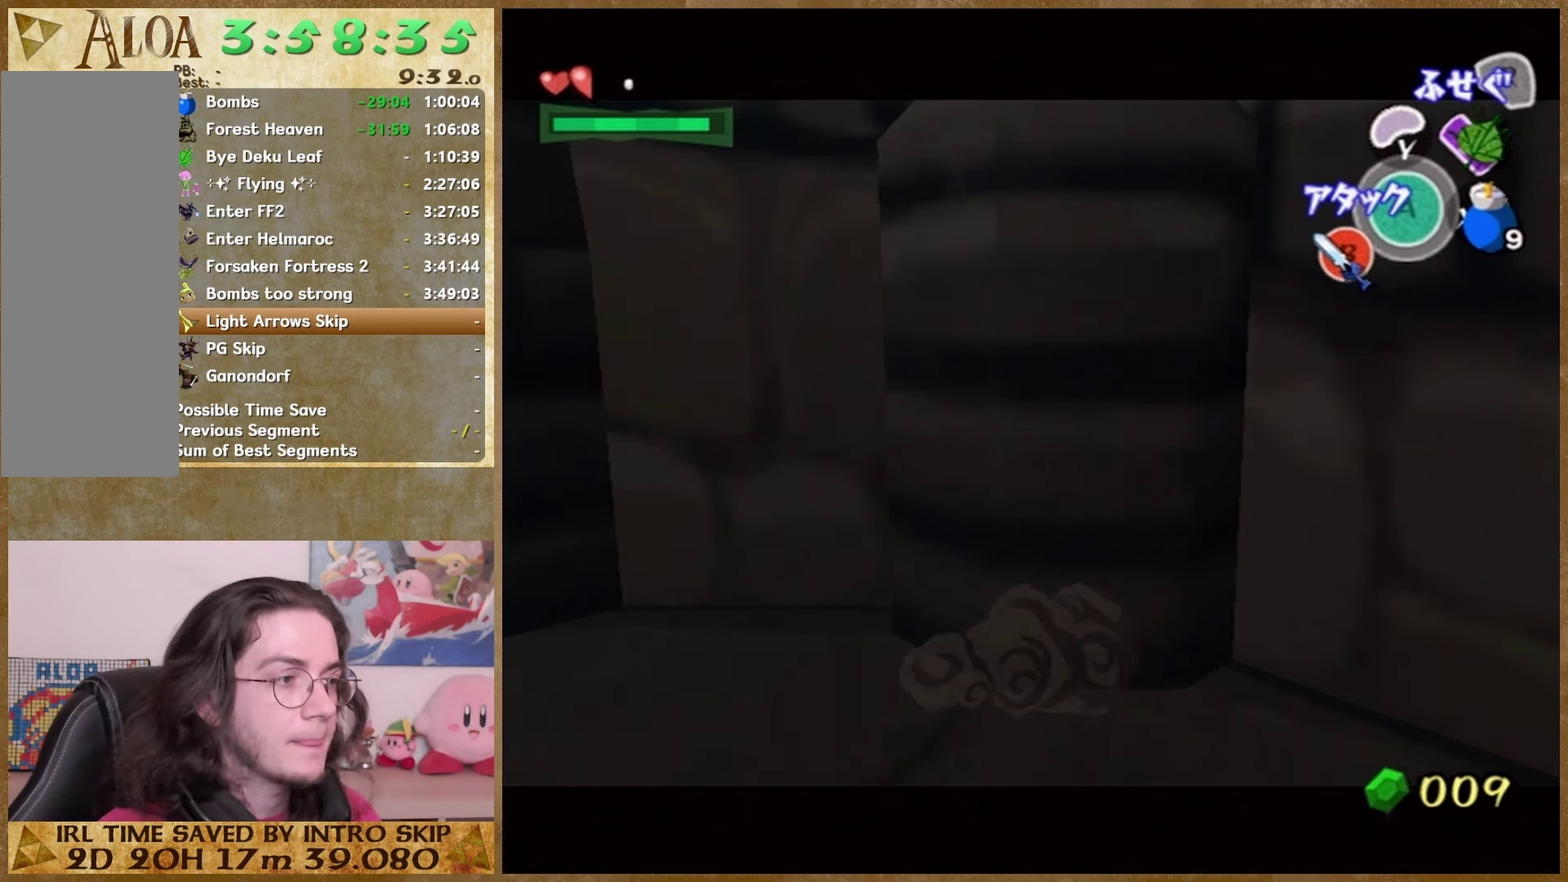
{"buttons": ["A"], "left_stick": "center", "right_stick": "center", "events": [[433, "A", "down"]]}
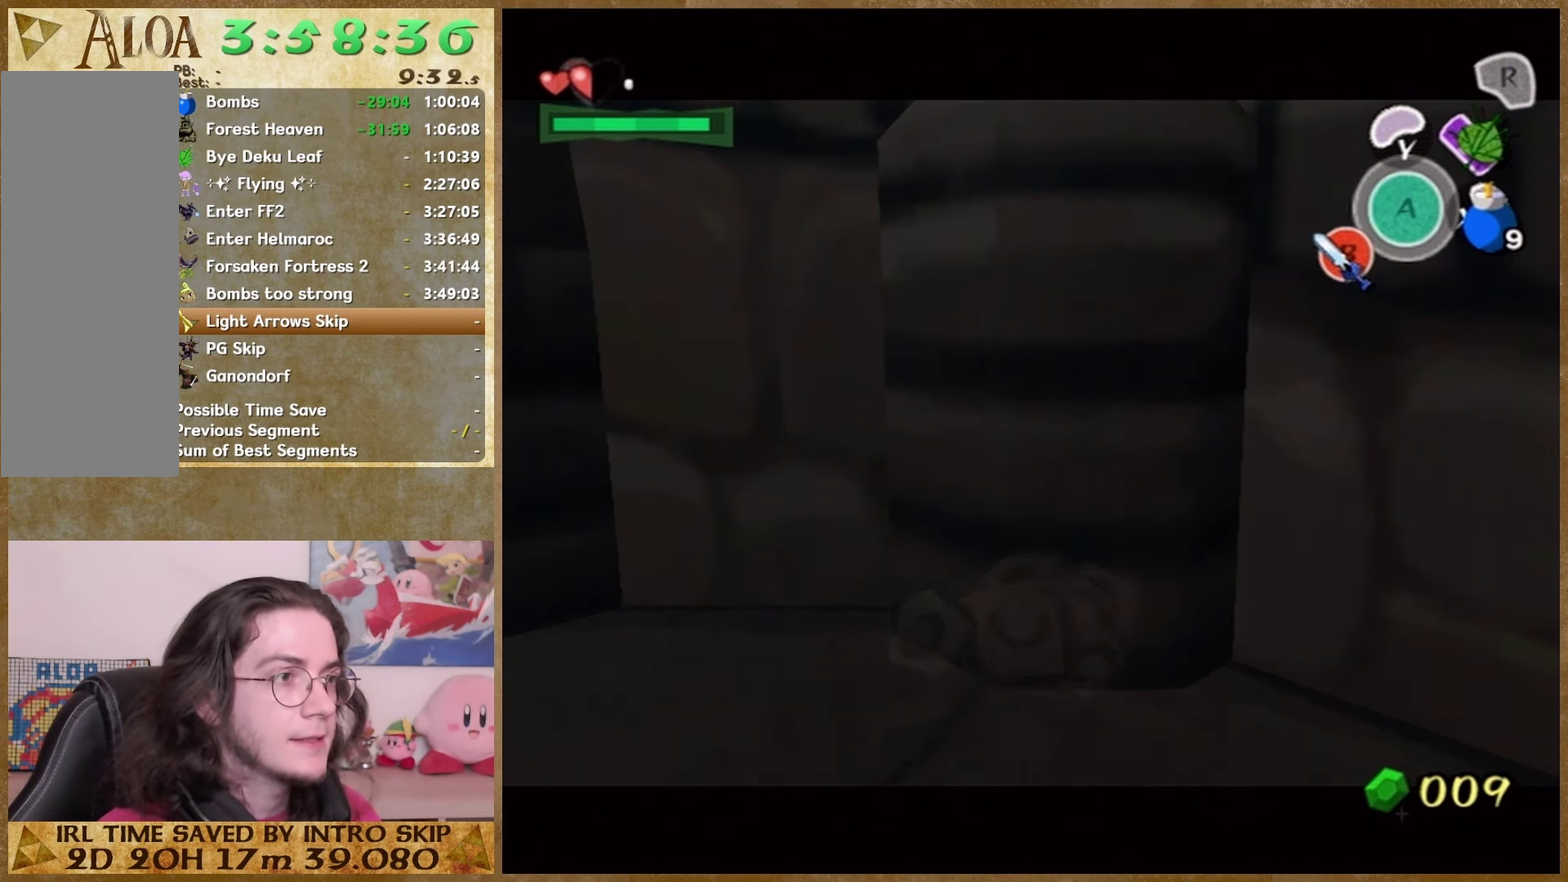
{"buttons": [], "left_stick": "center", "right_stick": "center", "events": [[33, "A", "up"]]}
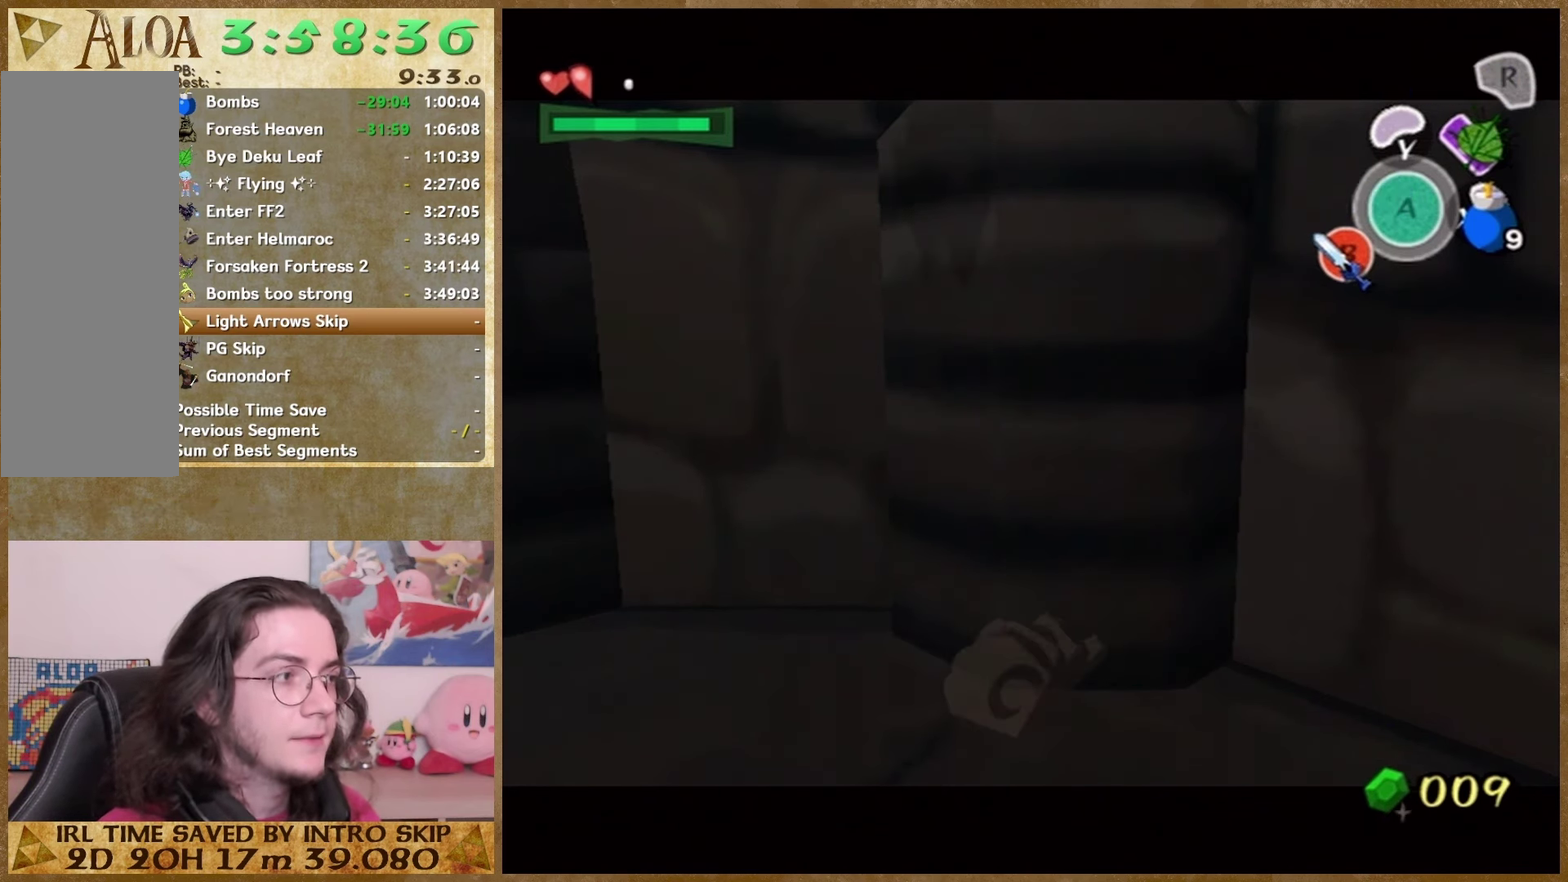
{"buttons": [], "left_stick": "center", "right_stick": "center", "events": []}
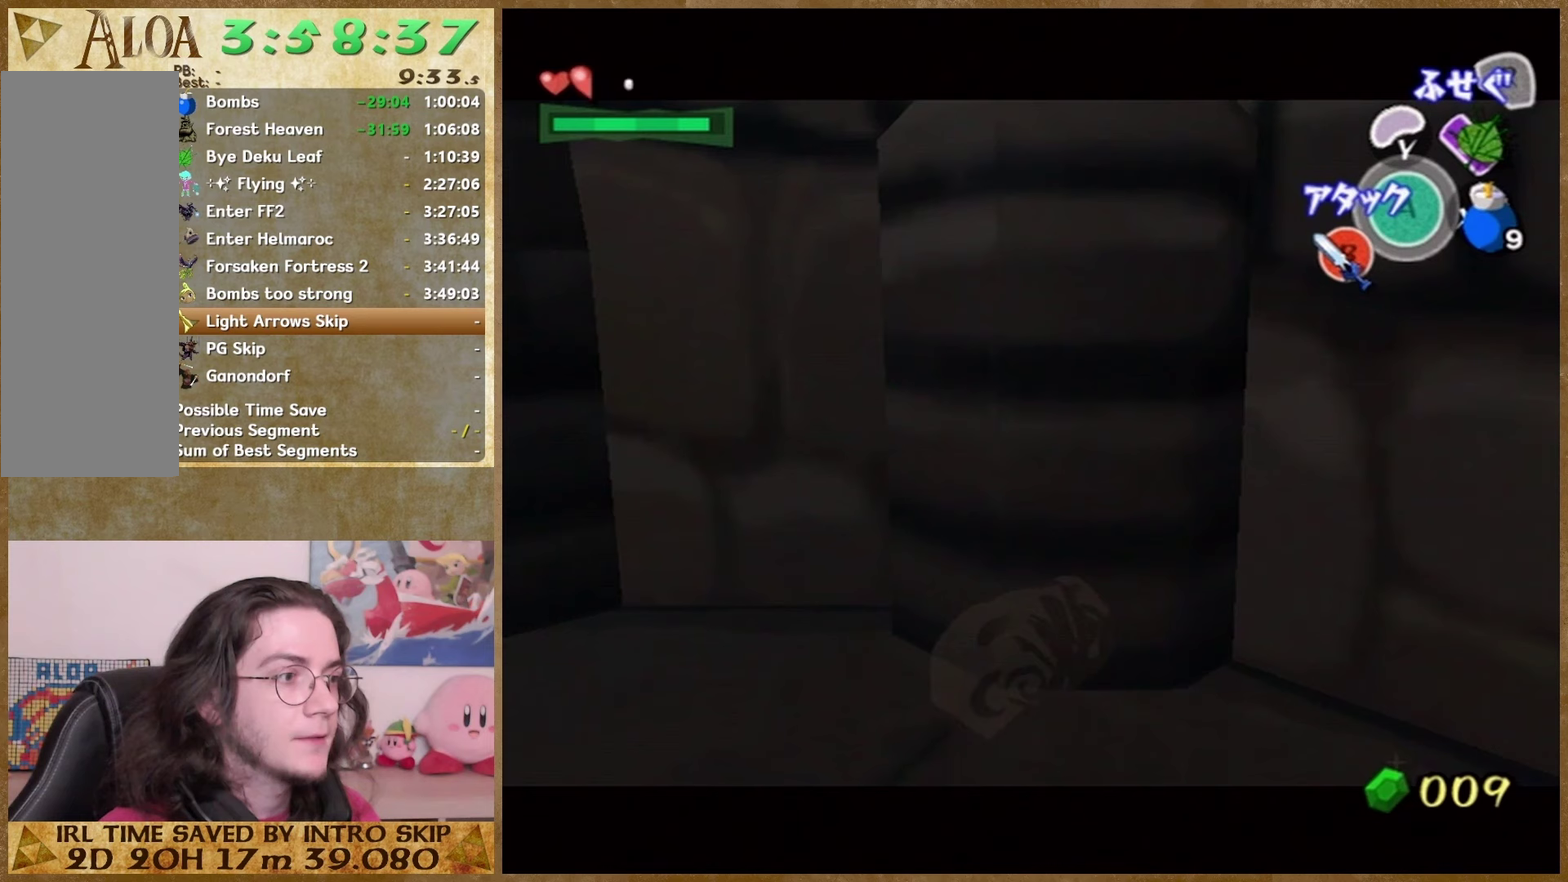
{"buttons": [], "left_stick": "center", "right_stick": "center", "events": [[100, "A", "down"], [167, "A", "up"]]}
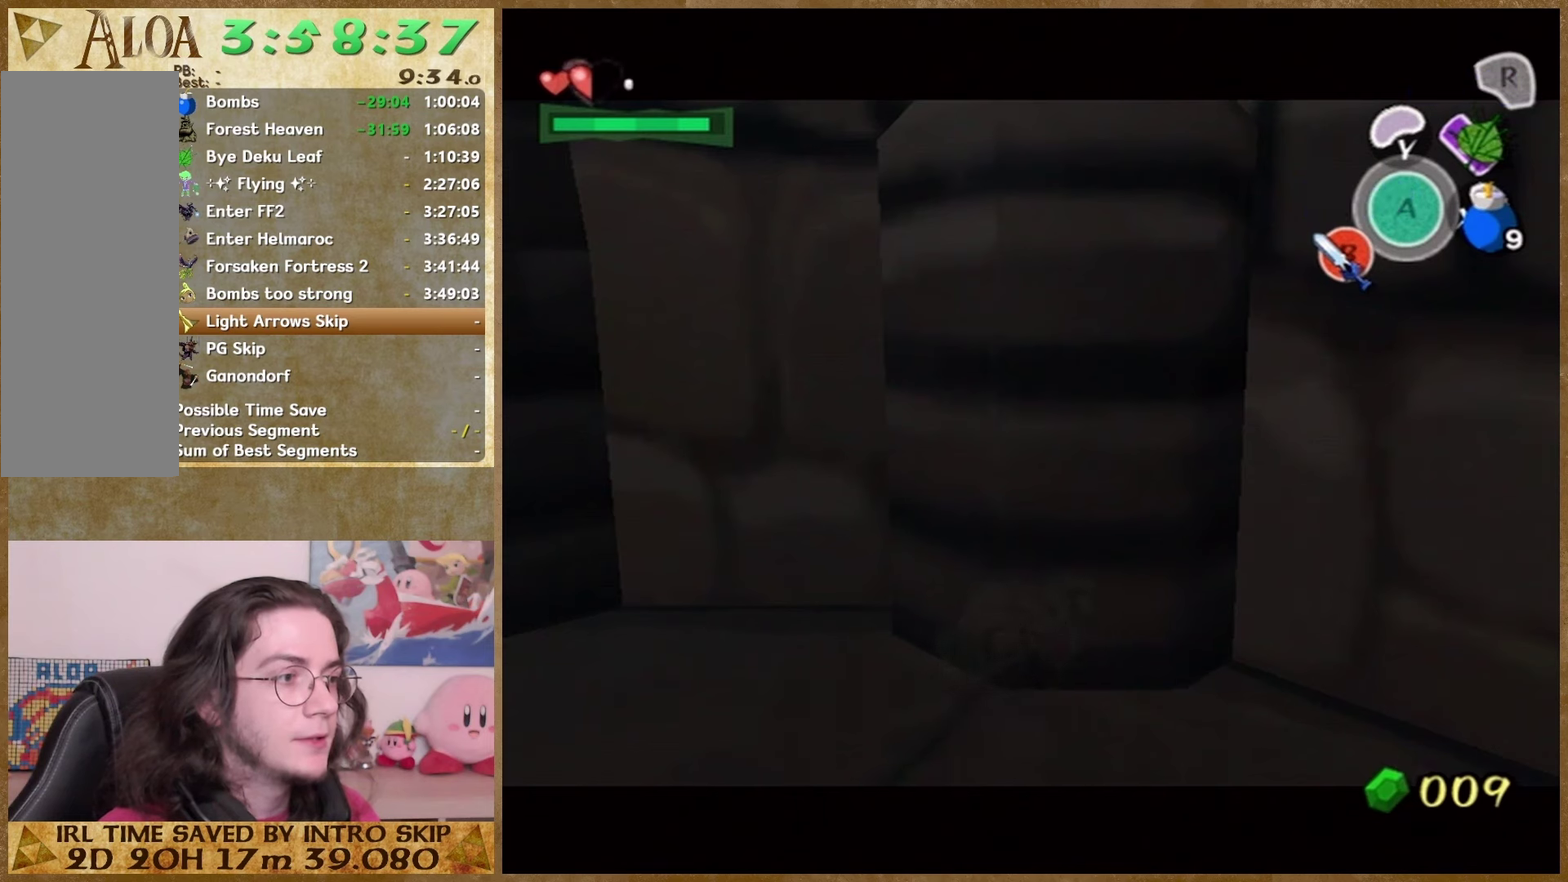
{"buttons": [], "left_stick": "center", "right_stick": "center", "events": []}
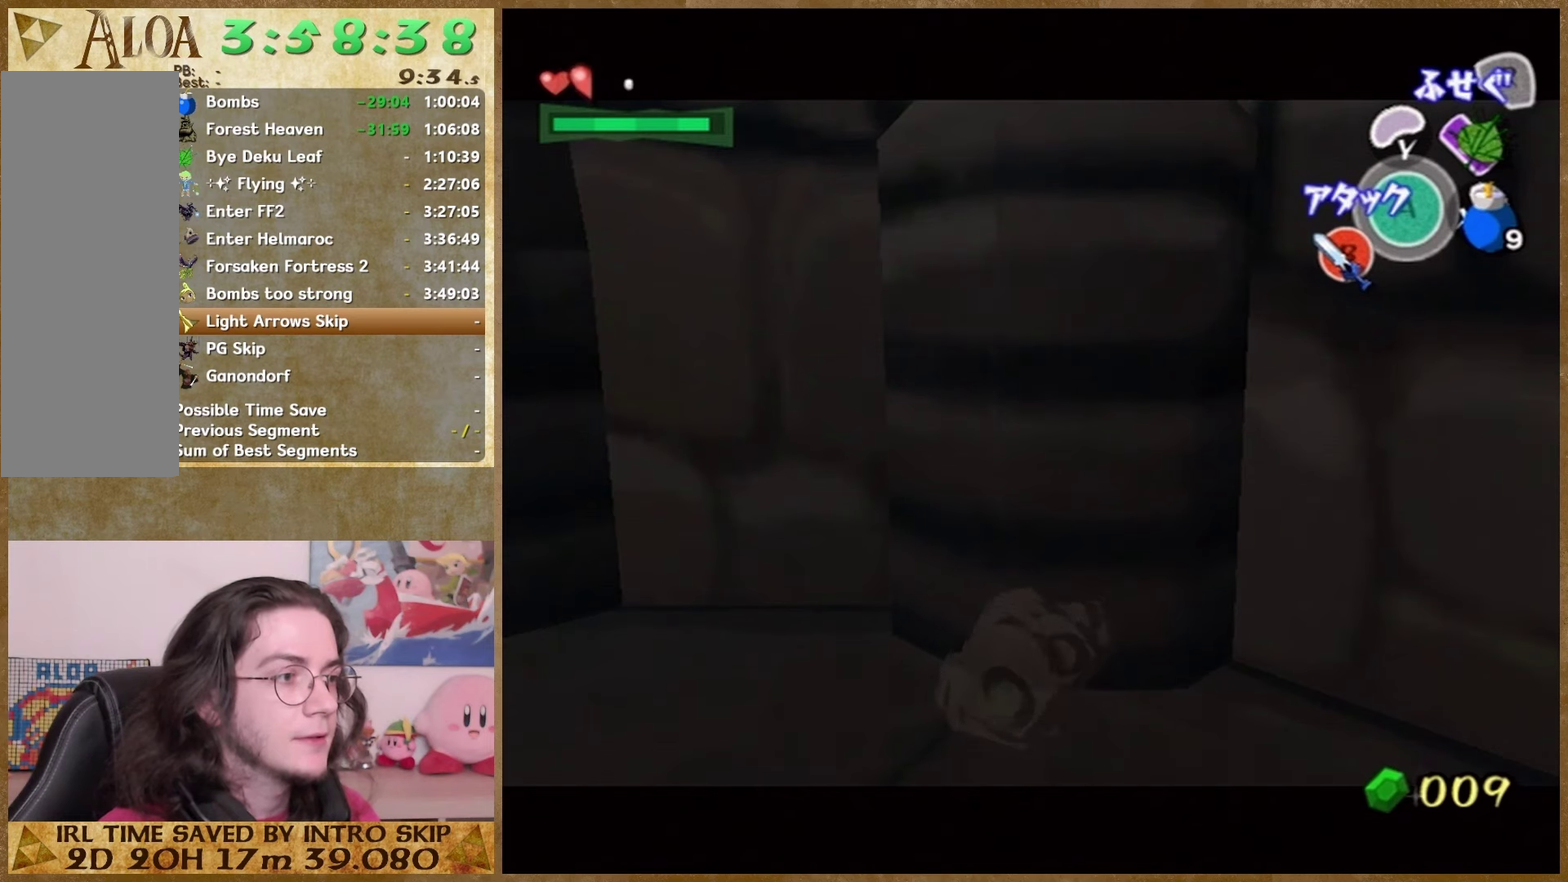
{"buttons": [], "left_stick": "center", "right_stick": "center", "events": [[300, "A", "down"], [433, "A", "up"]]}
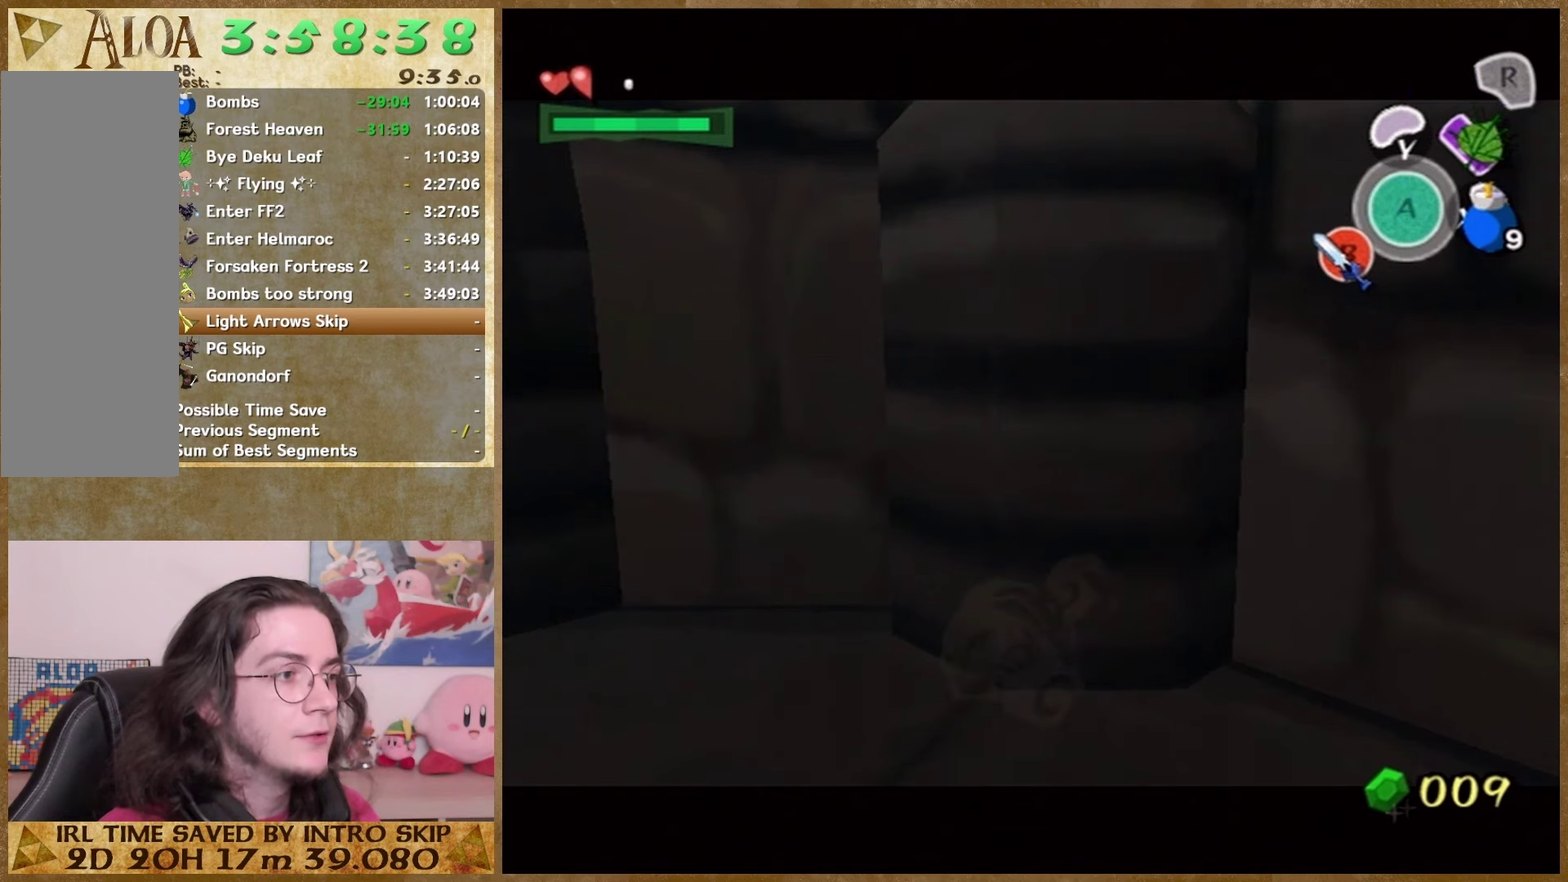
{"buttons": [], "left_stick": "center", "right_stick": "center", "events": []}
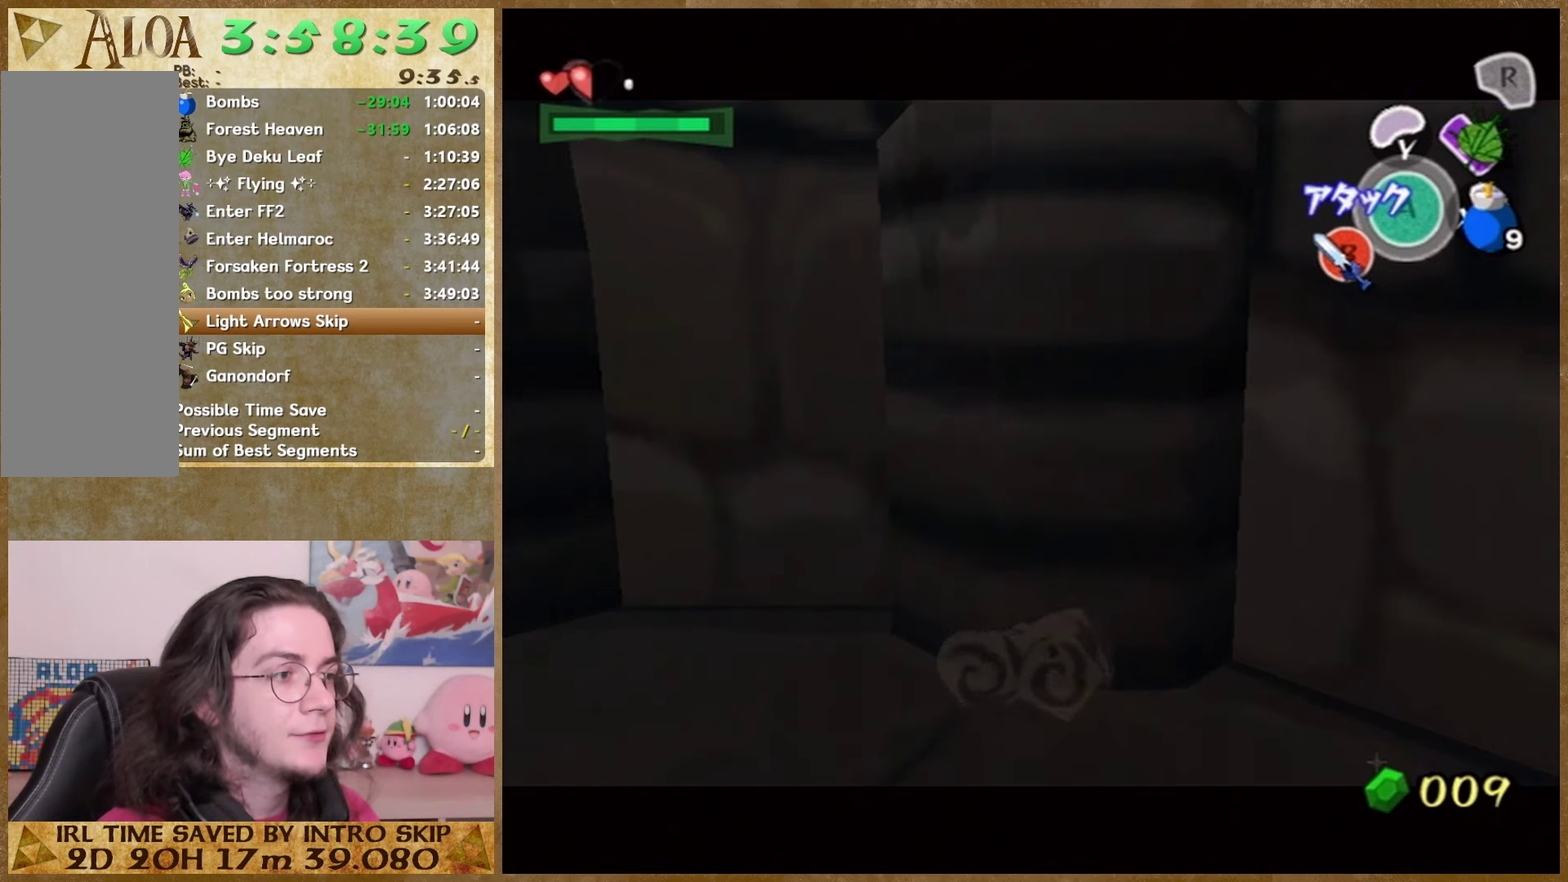
{"buttons": ["A"], "left_stick": "center", "right_stick": "center", "events": [[500, "A", "down"]]}
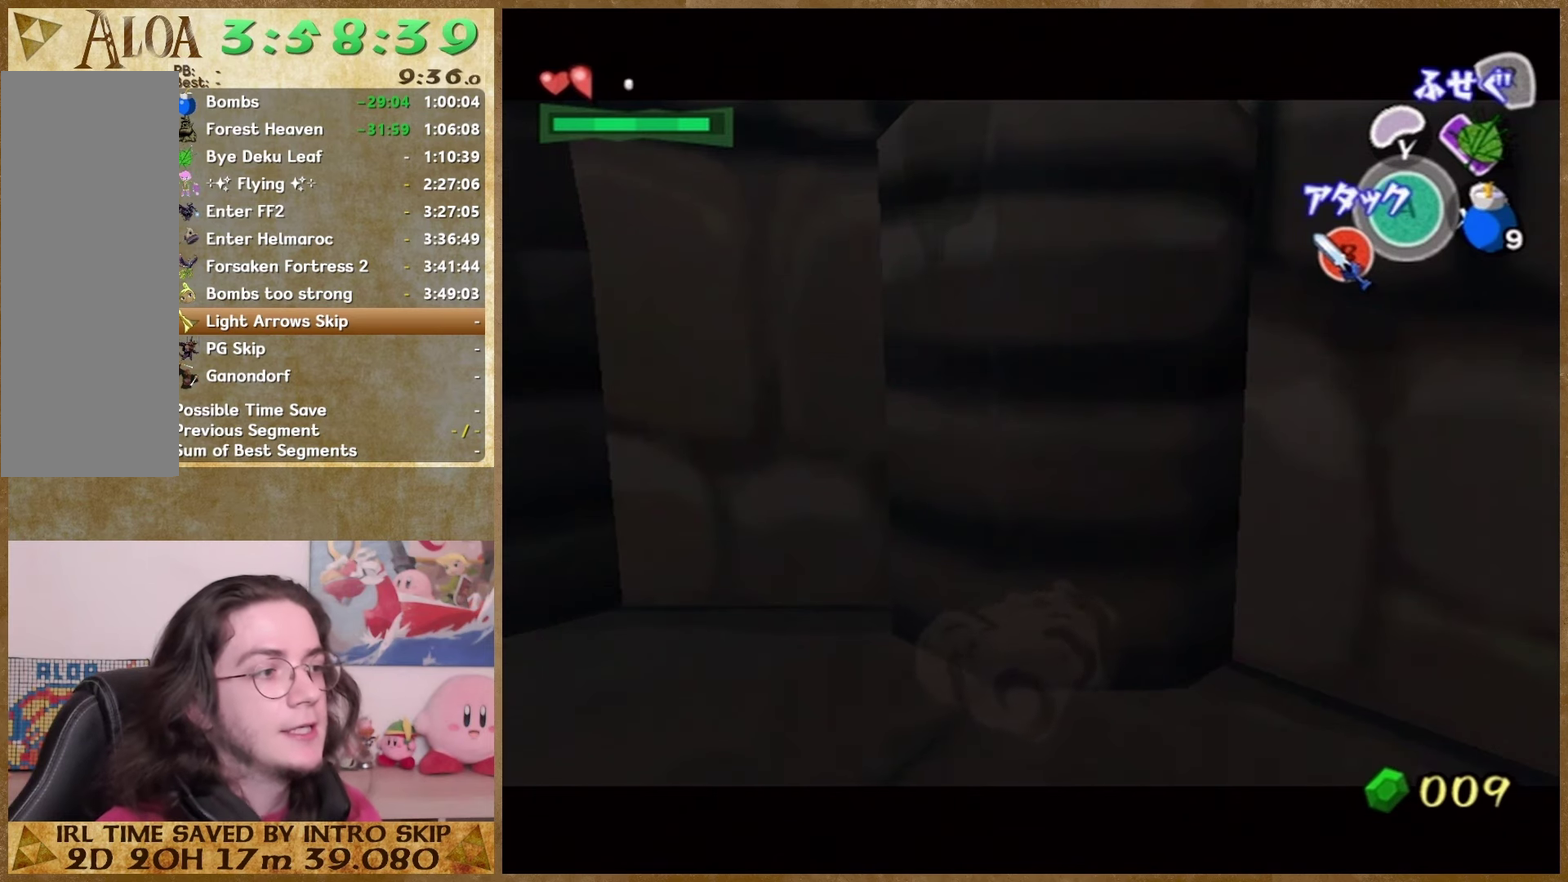
{"buttons": [], "left_stick": "center", "right_stick": "center", "events": [[100, "A", "up"]]}